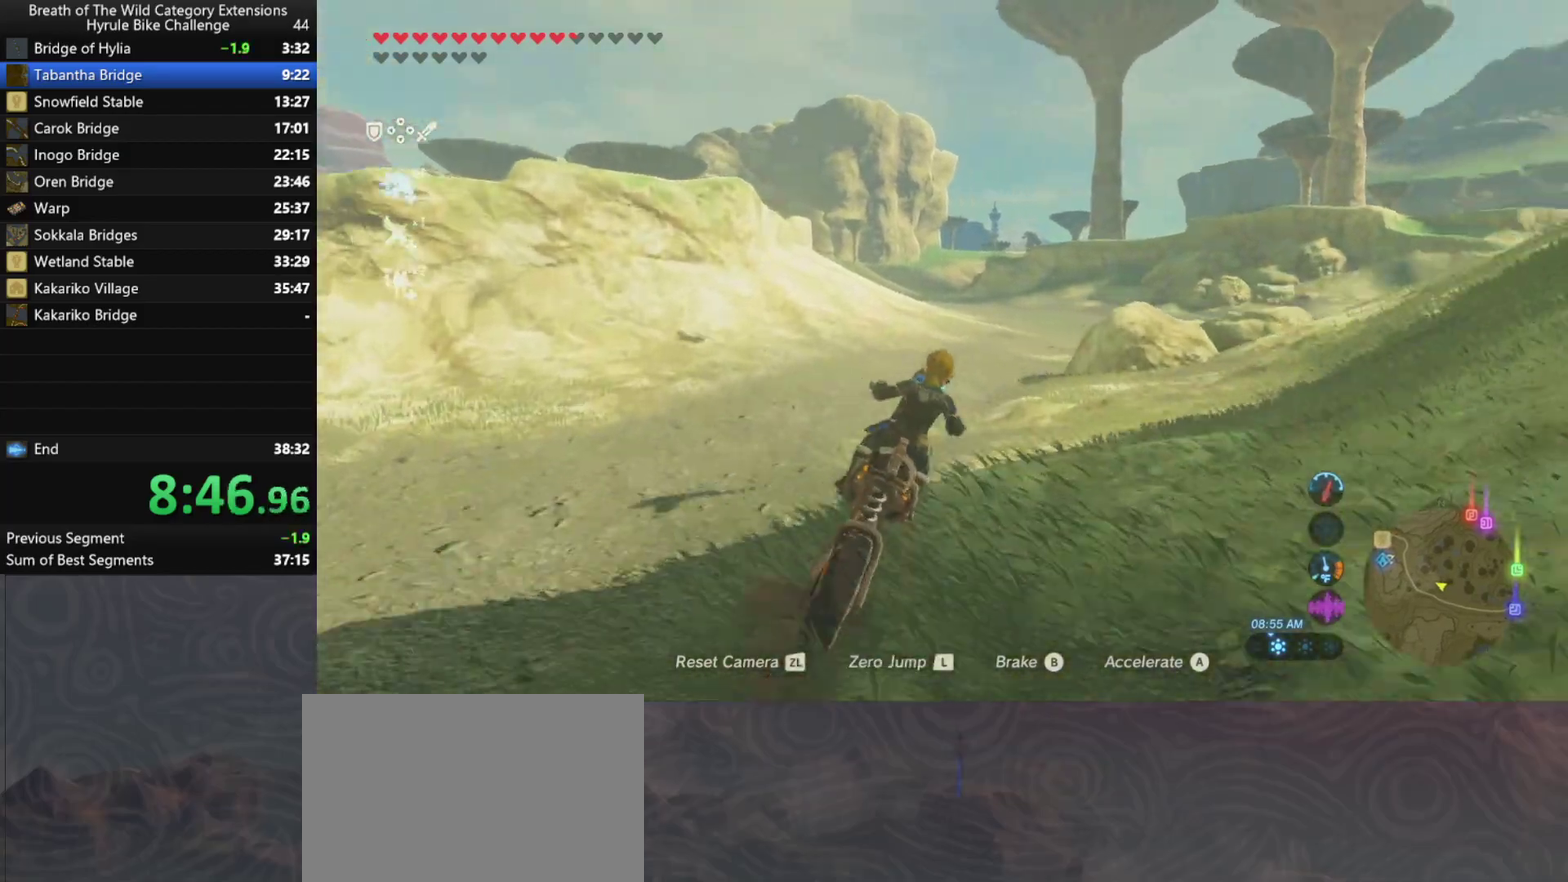
Gameplay with a controller (Nintendo layout); each line is a JSON object with the inputs held at the frame after it. "button_events" lists button changes between this image and that frame as [ms after this image, input, new state], when the widget could be followed in between (sticks are given only as held states). Not read: L3 R3.
{"buttons": ["A"], "left_stick": "up", "right_stick": "center", "button_events": []}
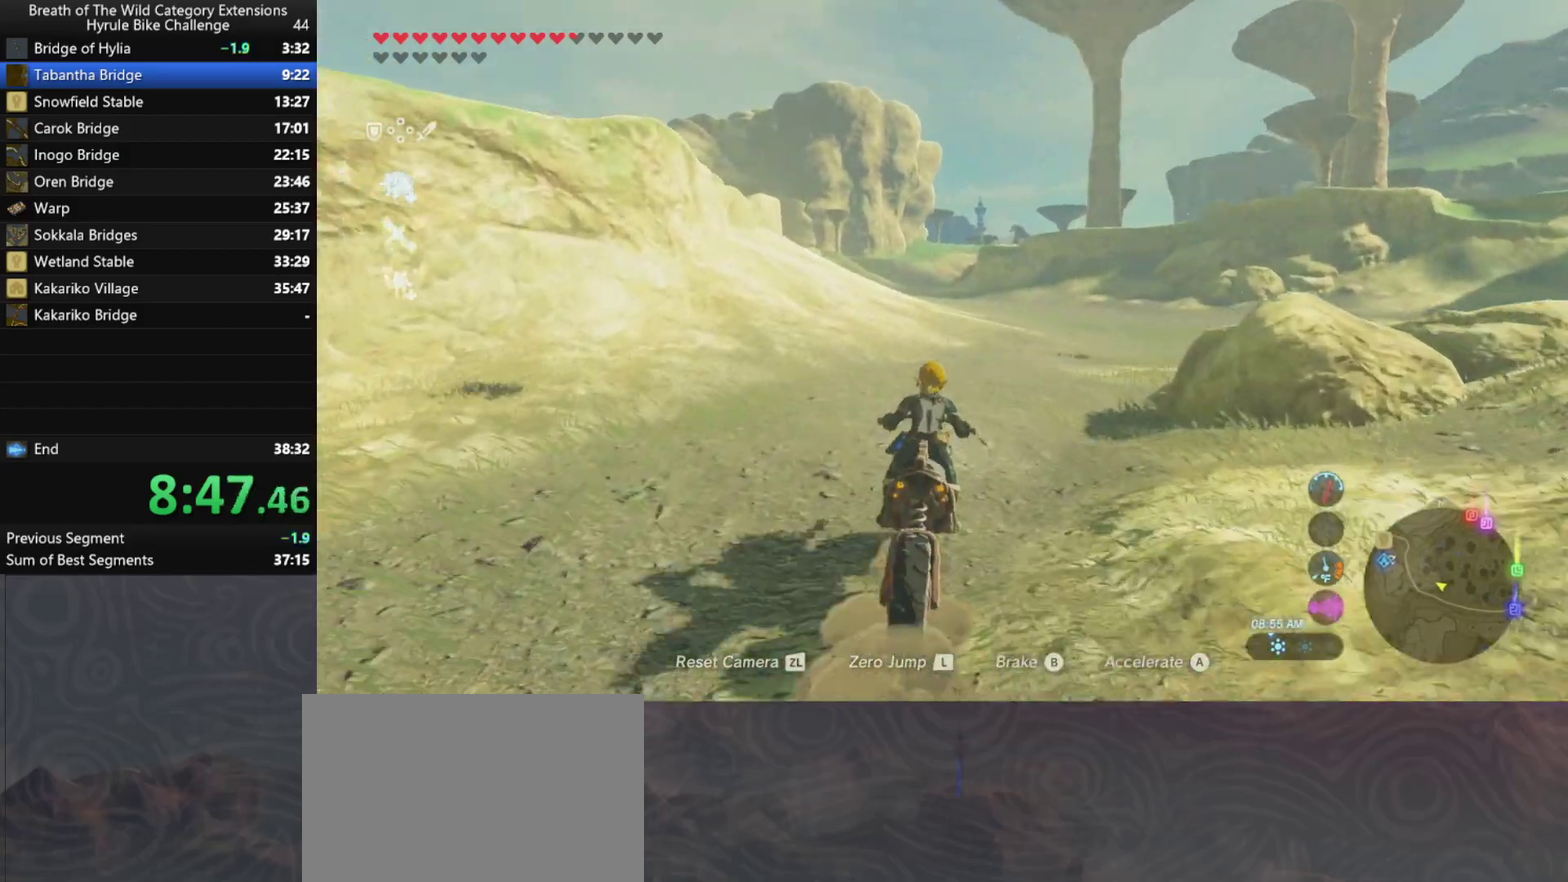
{"buttons": ["A"], "left_stick": "up", "right_stick": "center", "button_events": []}
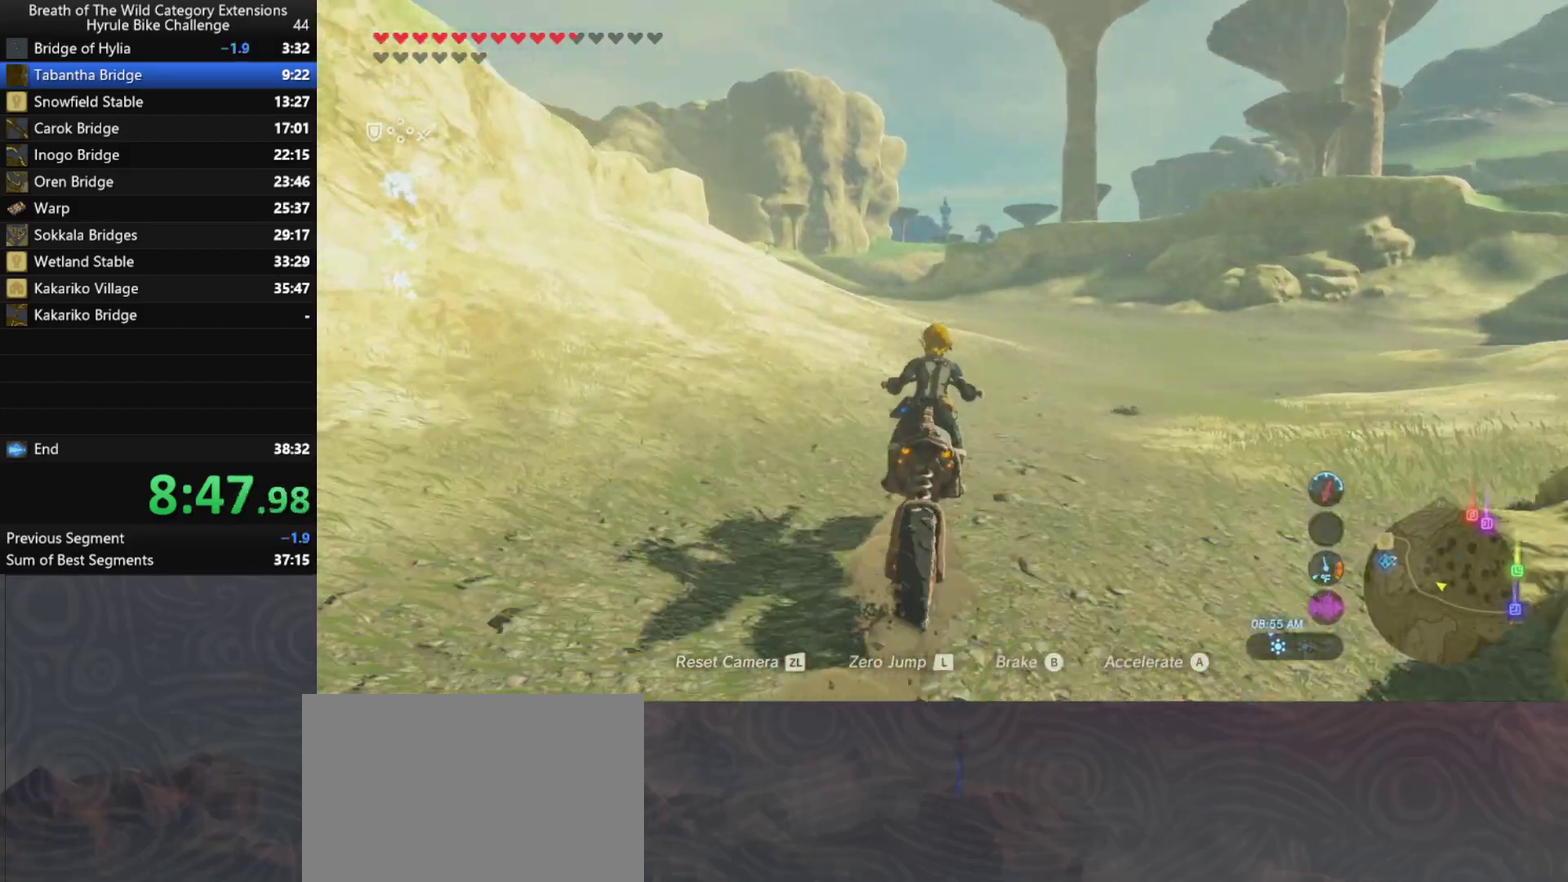
{"buttons": ["A"], "left_stick": "up", "right_stick": "center", "button_events": []}
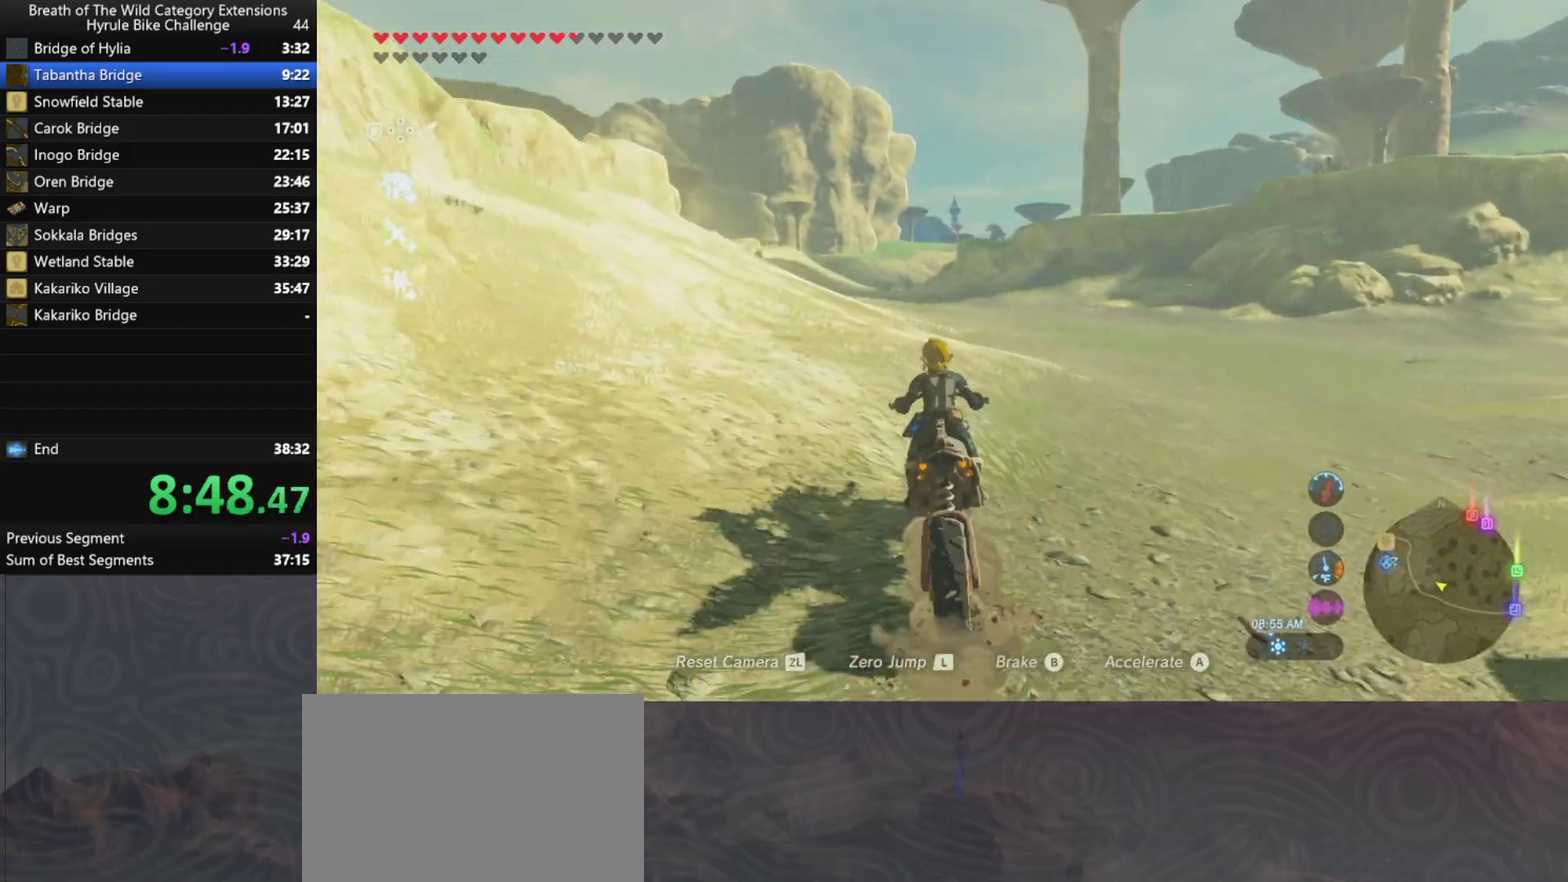
{"buttons": ["A"], "left_stick": "up", "right_stick": "center", "button_events": []}
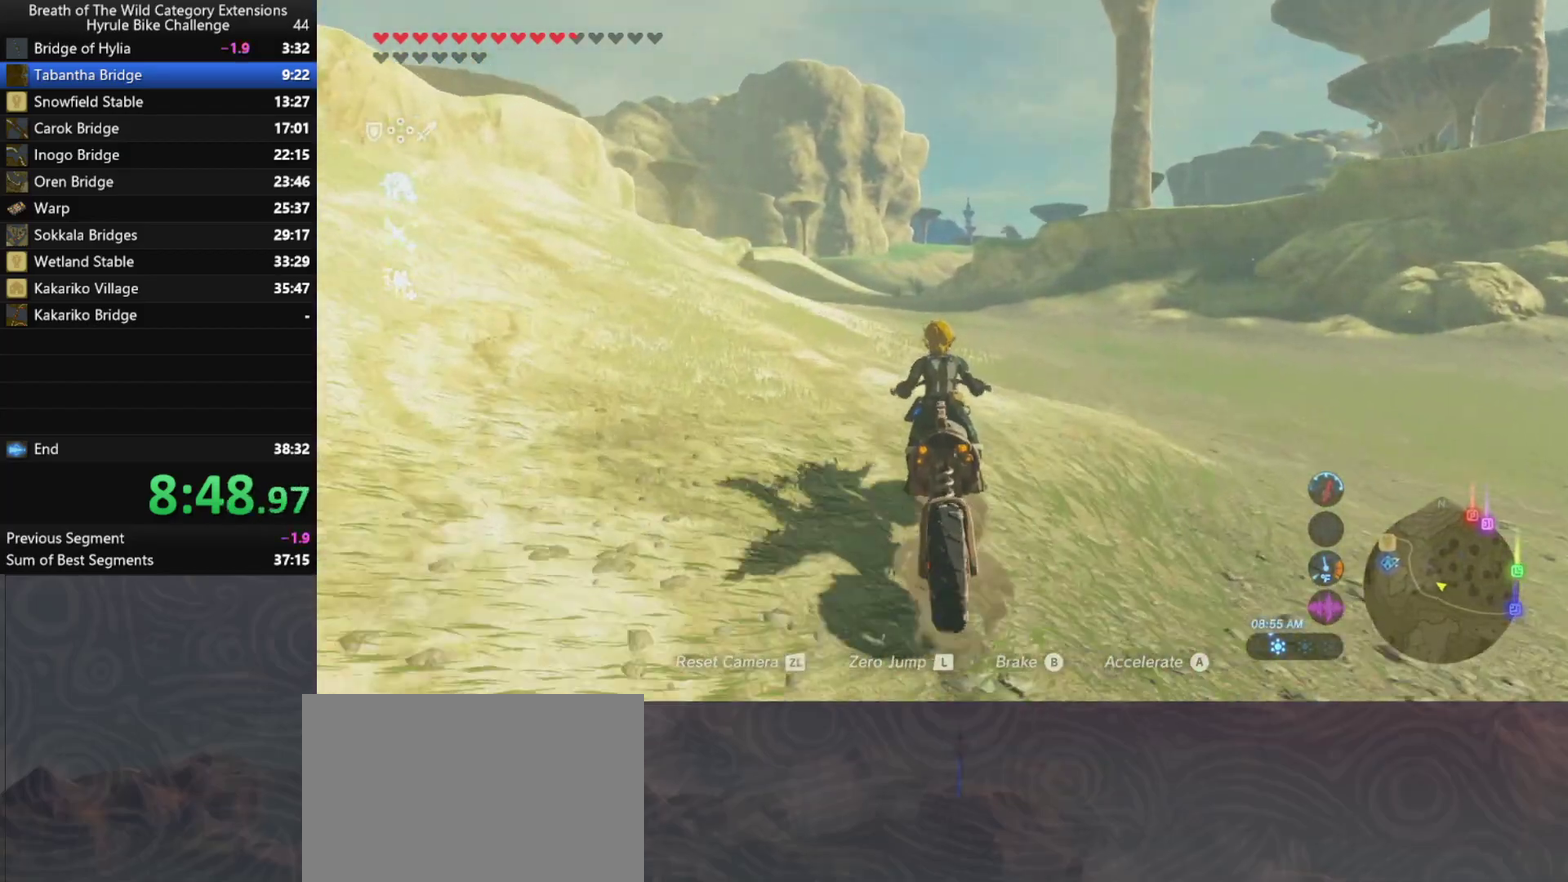
{"buttons": ["A"], "left_stick": "up", "right_stick": "center", "button_events": []}
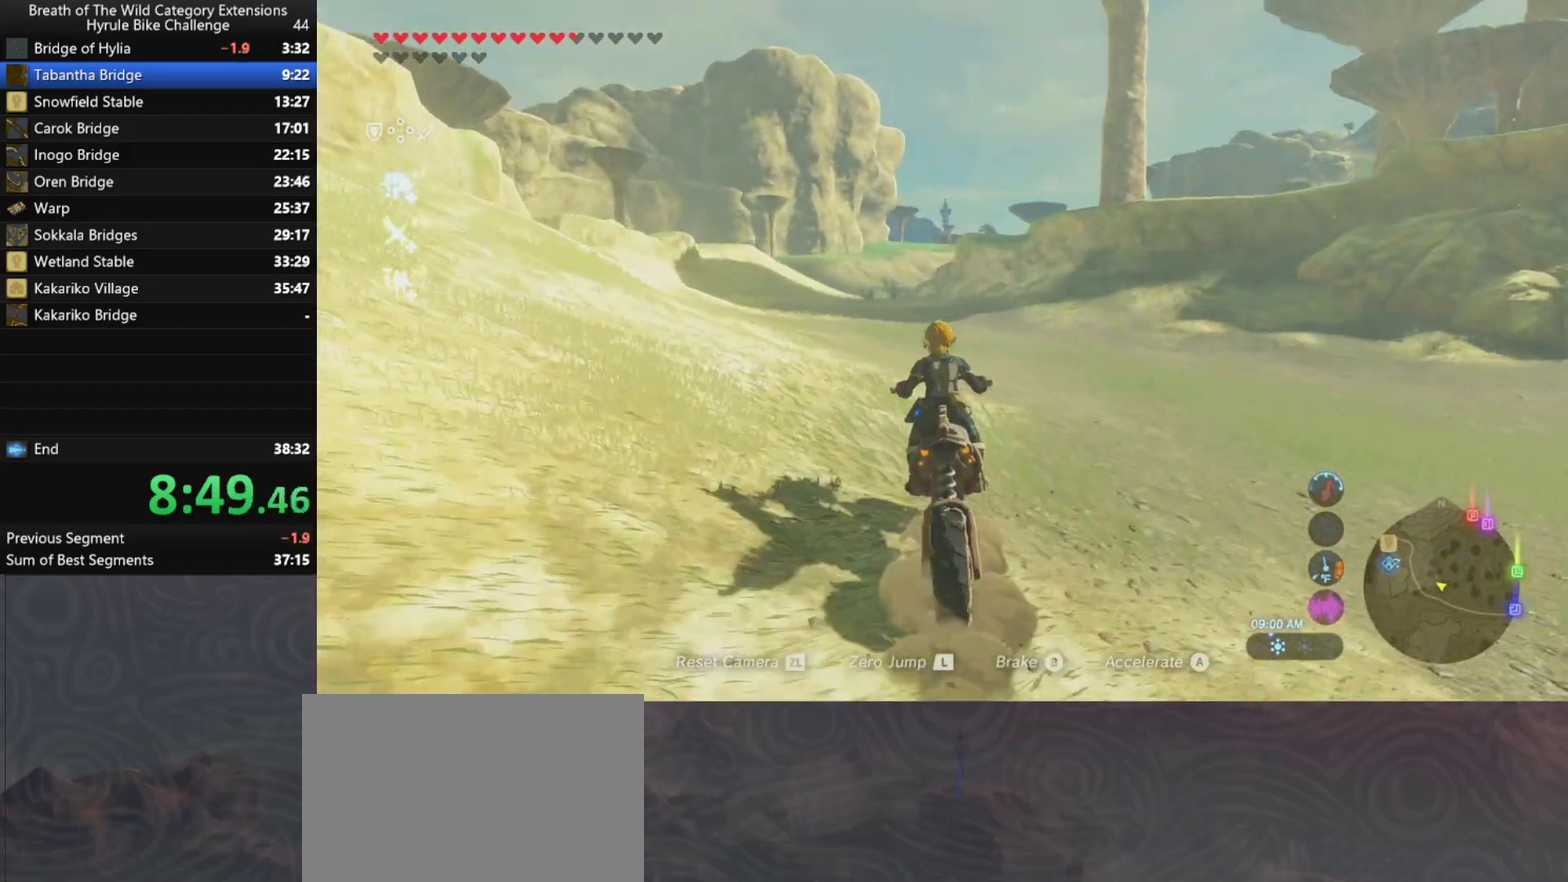
{"buttons": ["A"], "left_stick": "up", "right_stick": "center", "button_events": []}
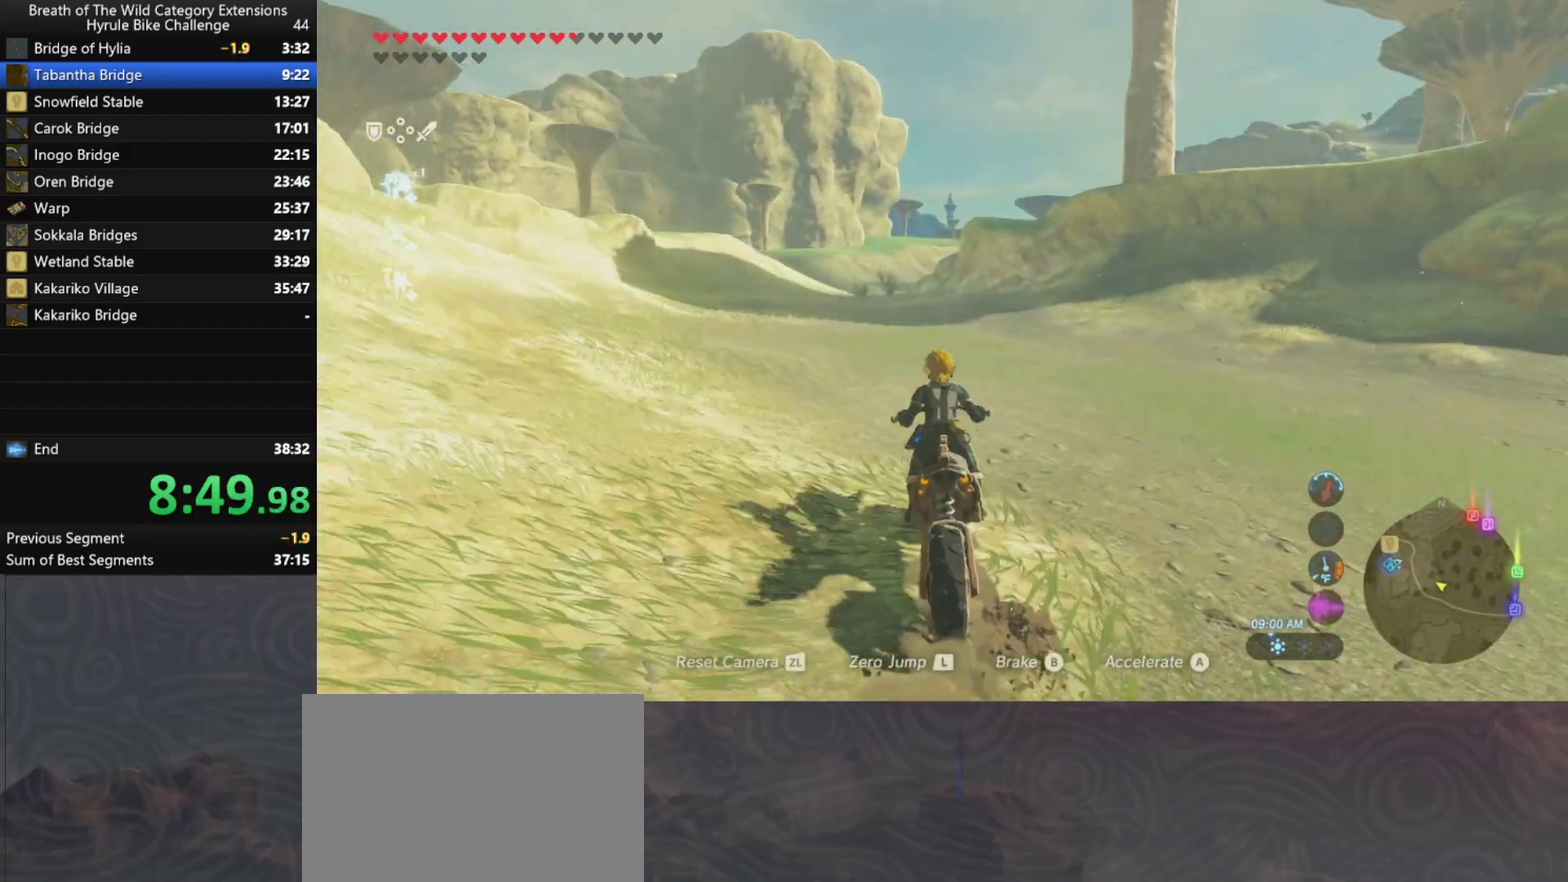
{"buttons": ["A"], "left_stick": "up", "right_stick": "center", "button_events": []}
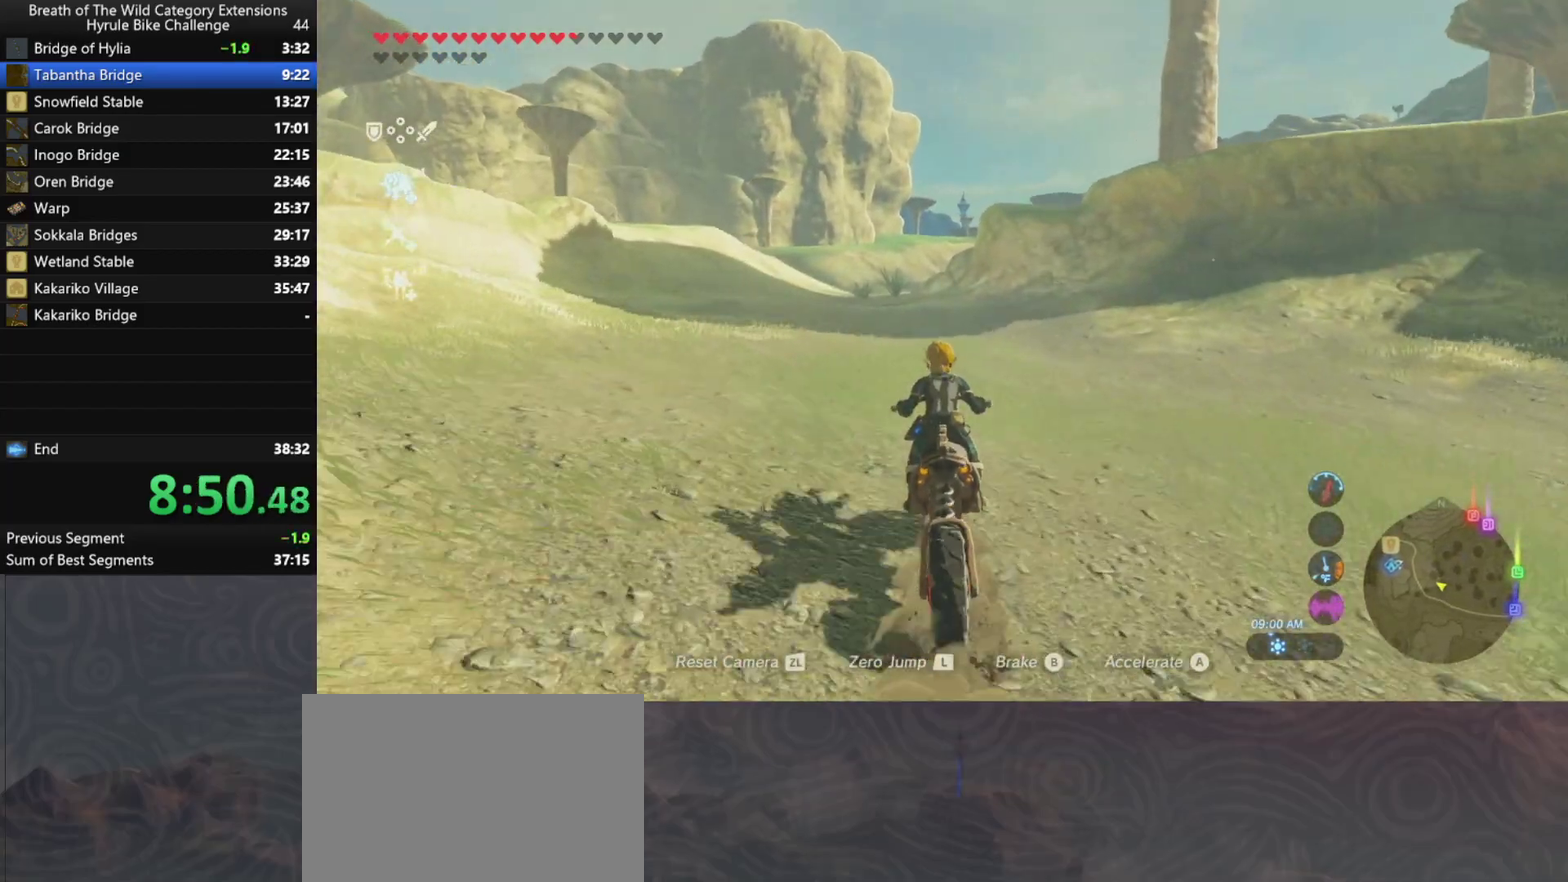
{"buttons": ["A"], "left_stick": "up", "right_stick": "center", "button_events": []}
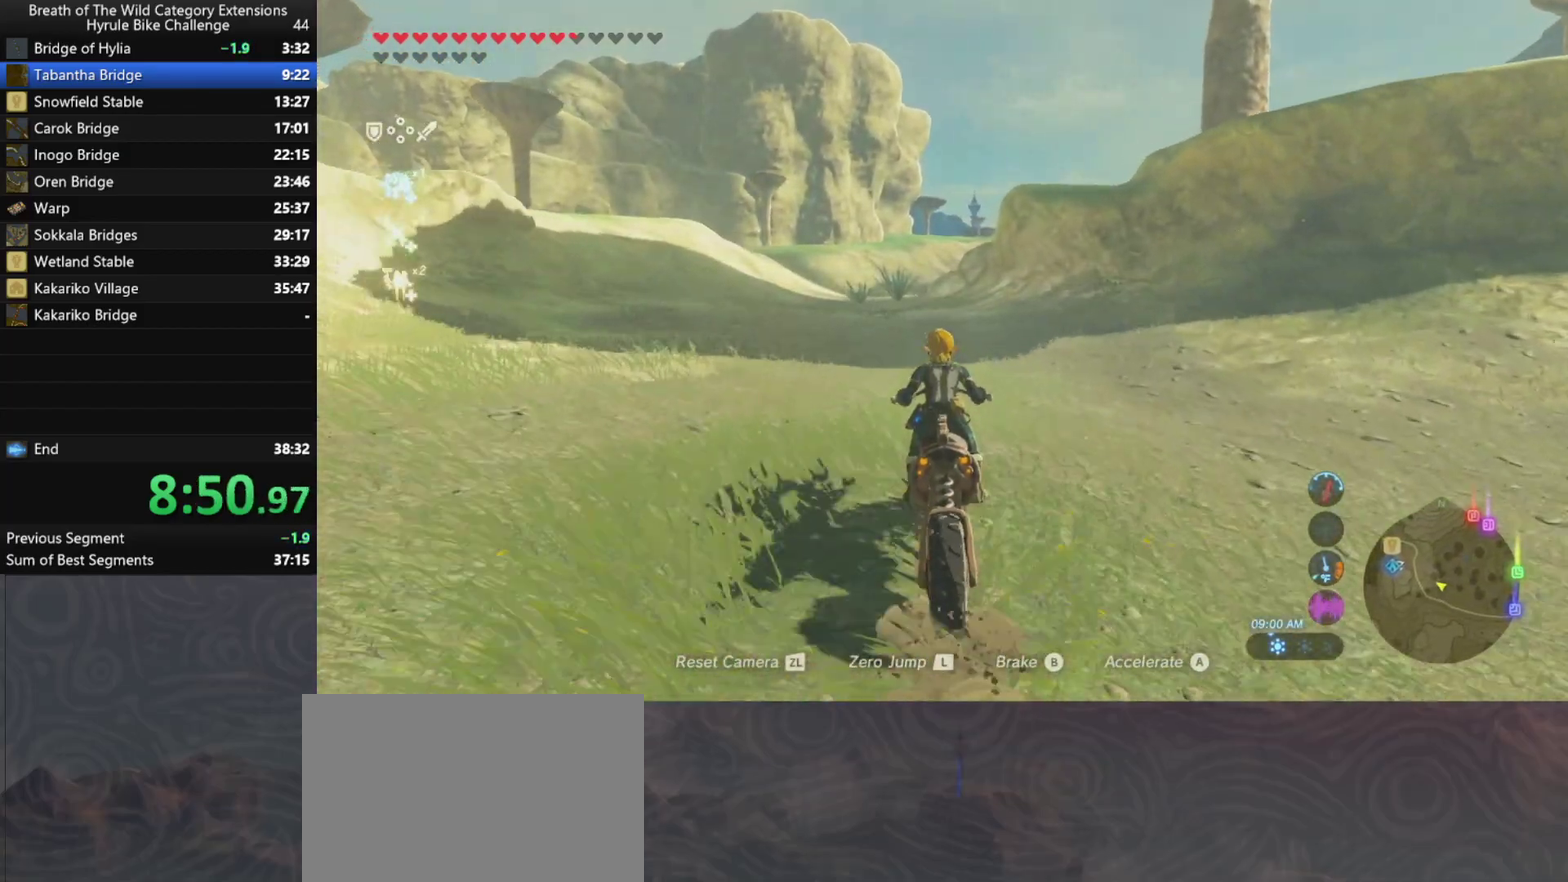
{"buttons": ["A"], "left_stick": "up", "right_stick": "center", "button_events": []}
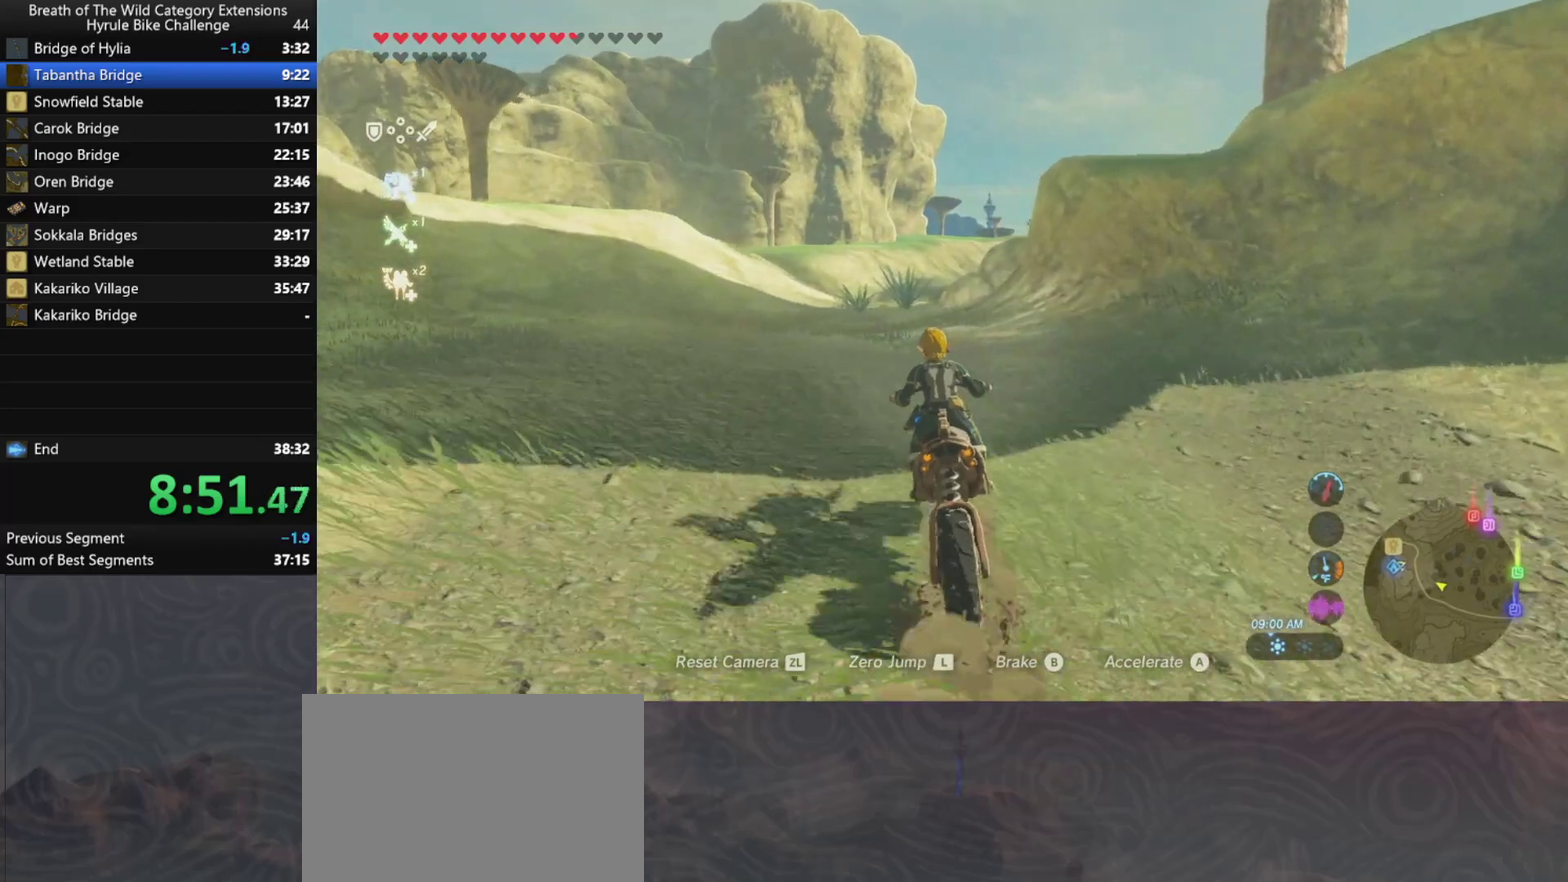
{"buttons": ["A"], "left_stick": "up", "right_stick": "center", "button_events": []}
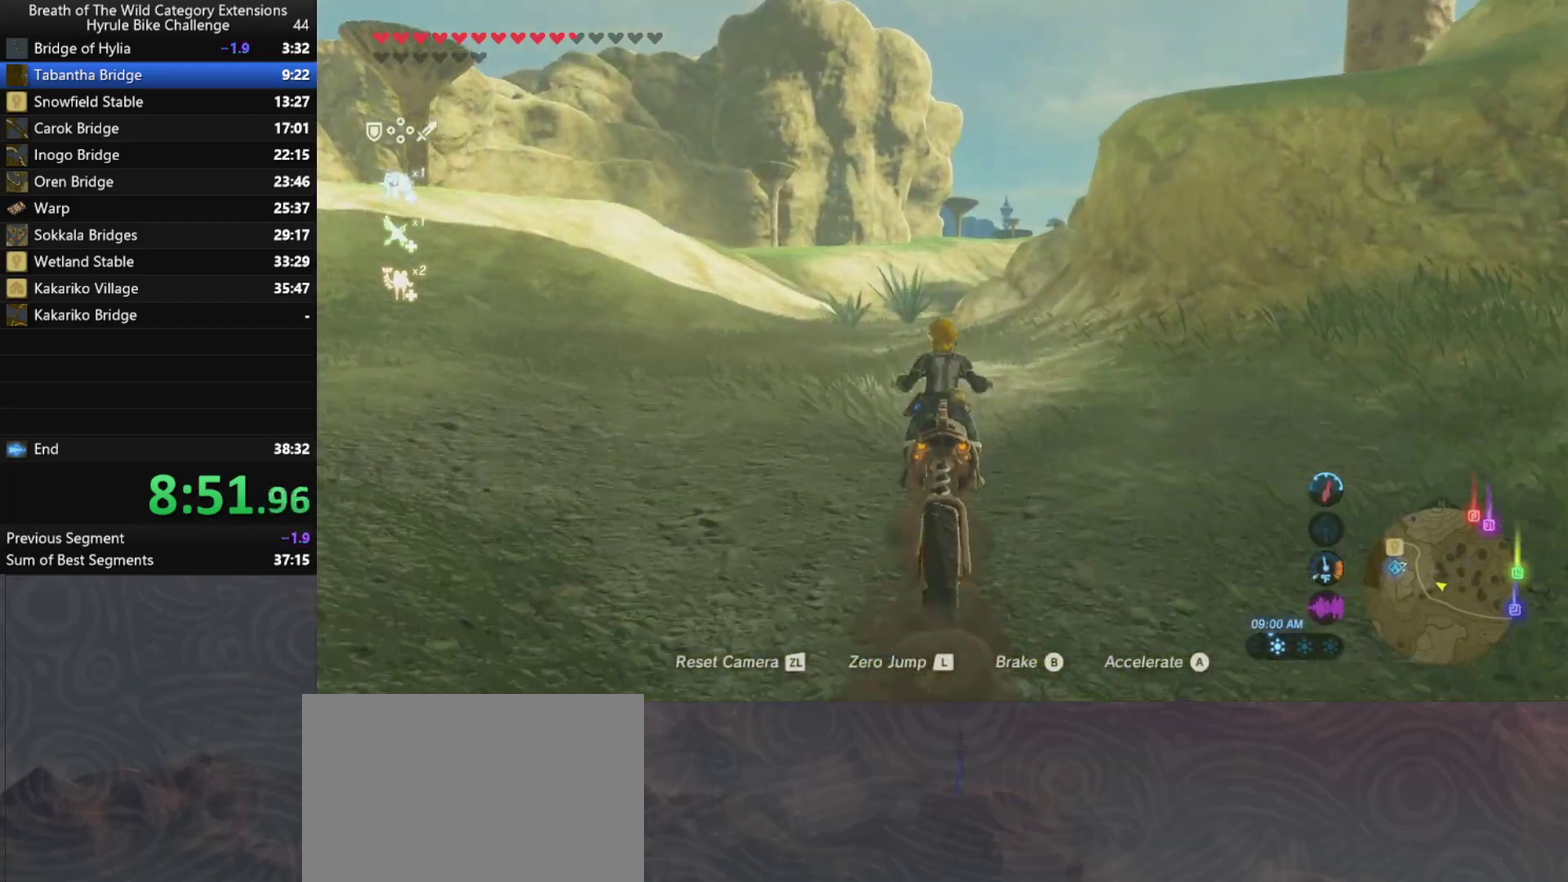
{"buttons": ["A"], "left_stick": "up", "right_stick": "center", "button_events": []}
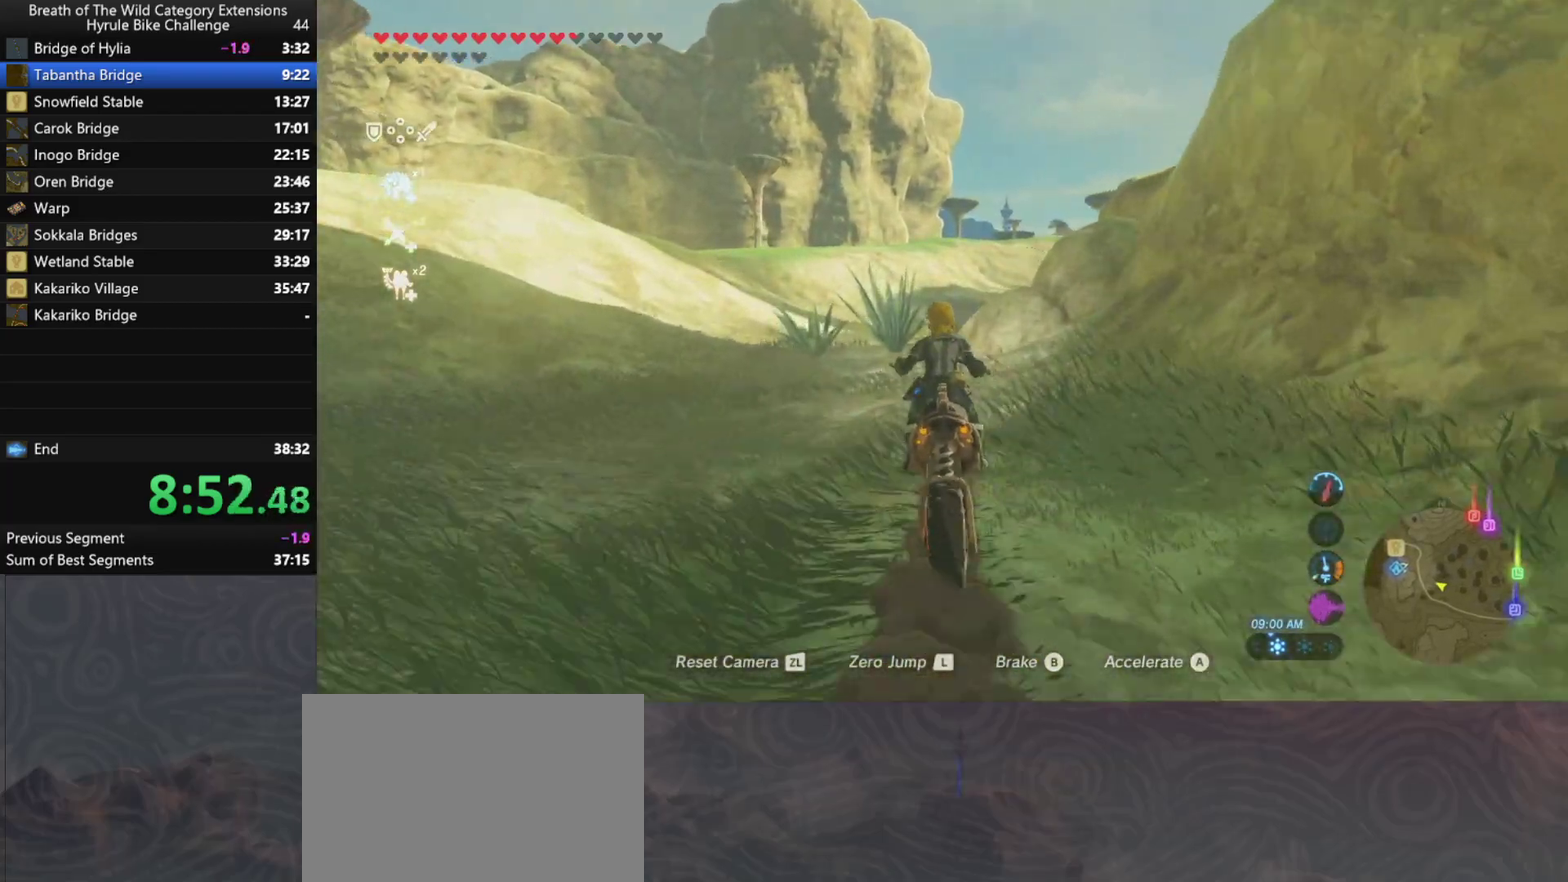
{"buttons": ["A"], "left_stick": "up", "right_stick": "center", "button_events": []}
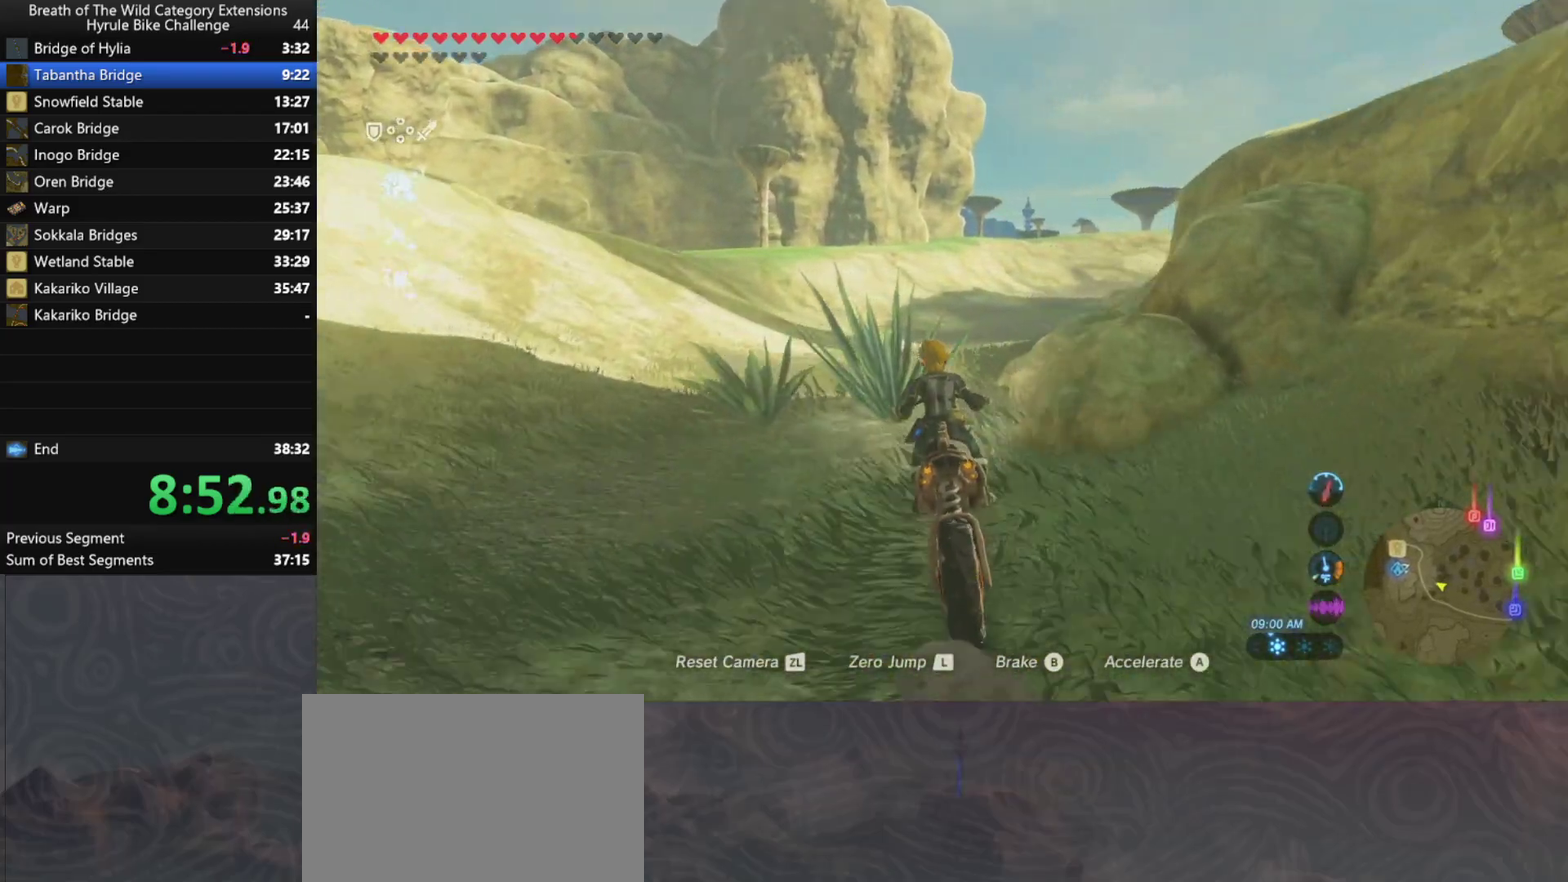
{"buttons": ["A"], "left_stick": "up", "right_stick": "center", "button_events": []}
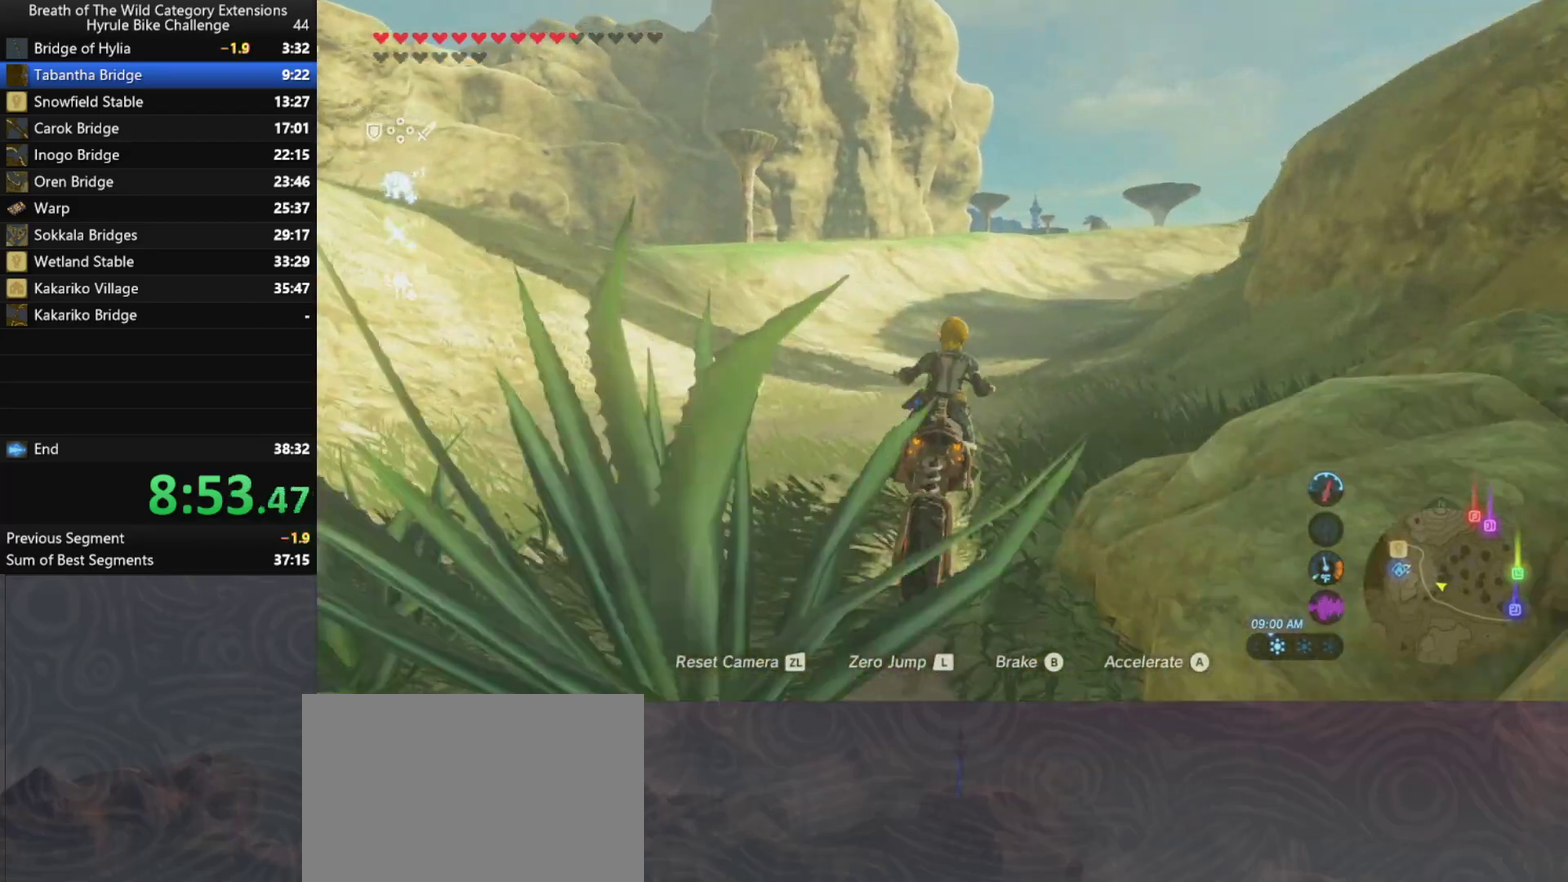
{"buttons": ["A"], "left_stick": "up", "right_stick": "center", "button_events": []}
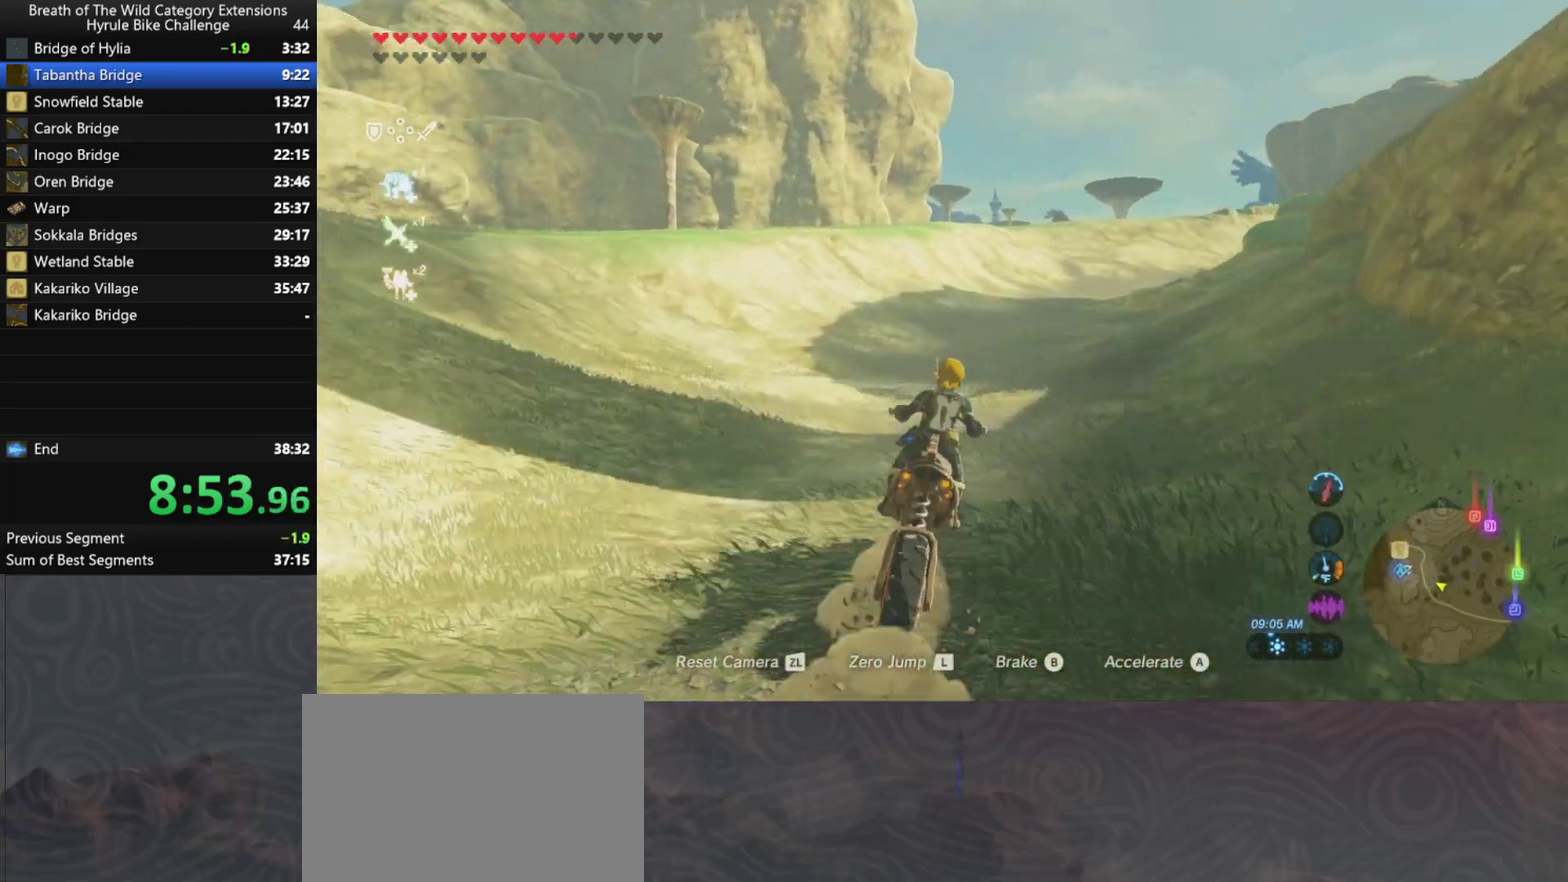
{"buttons": ["A"], "left_stick": "up", "right_stick": "center", "button_events": []}
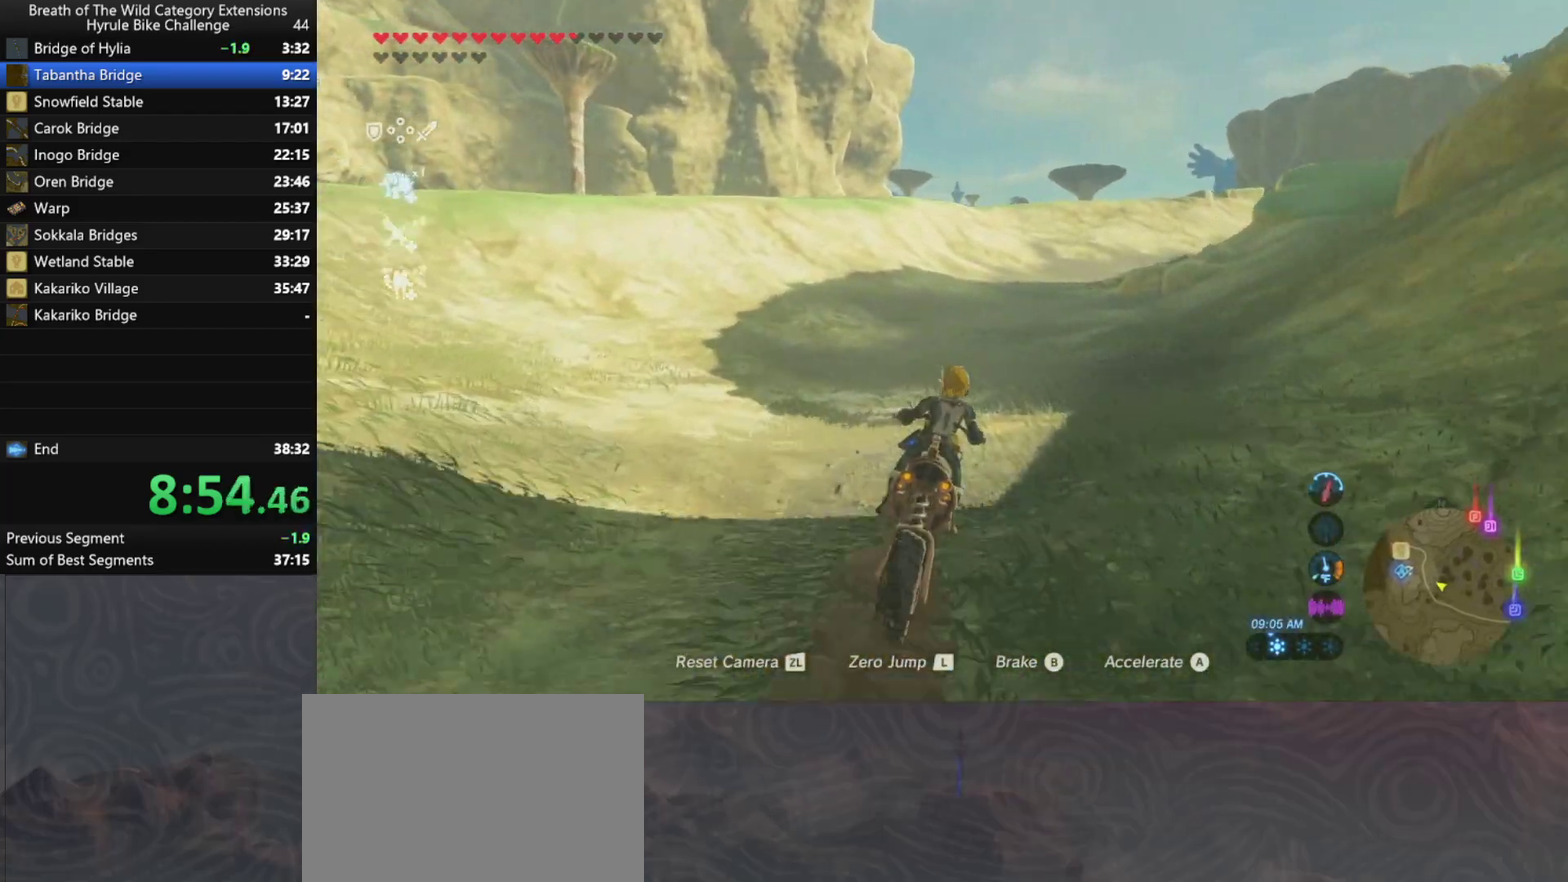
{"buttons": ["A"], "left_stick": "up", "right_stick": "center", "button_events": []}
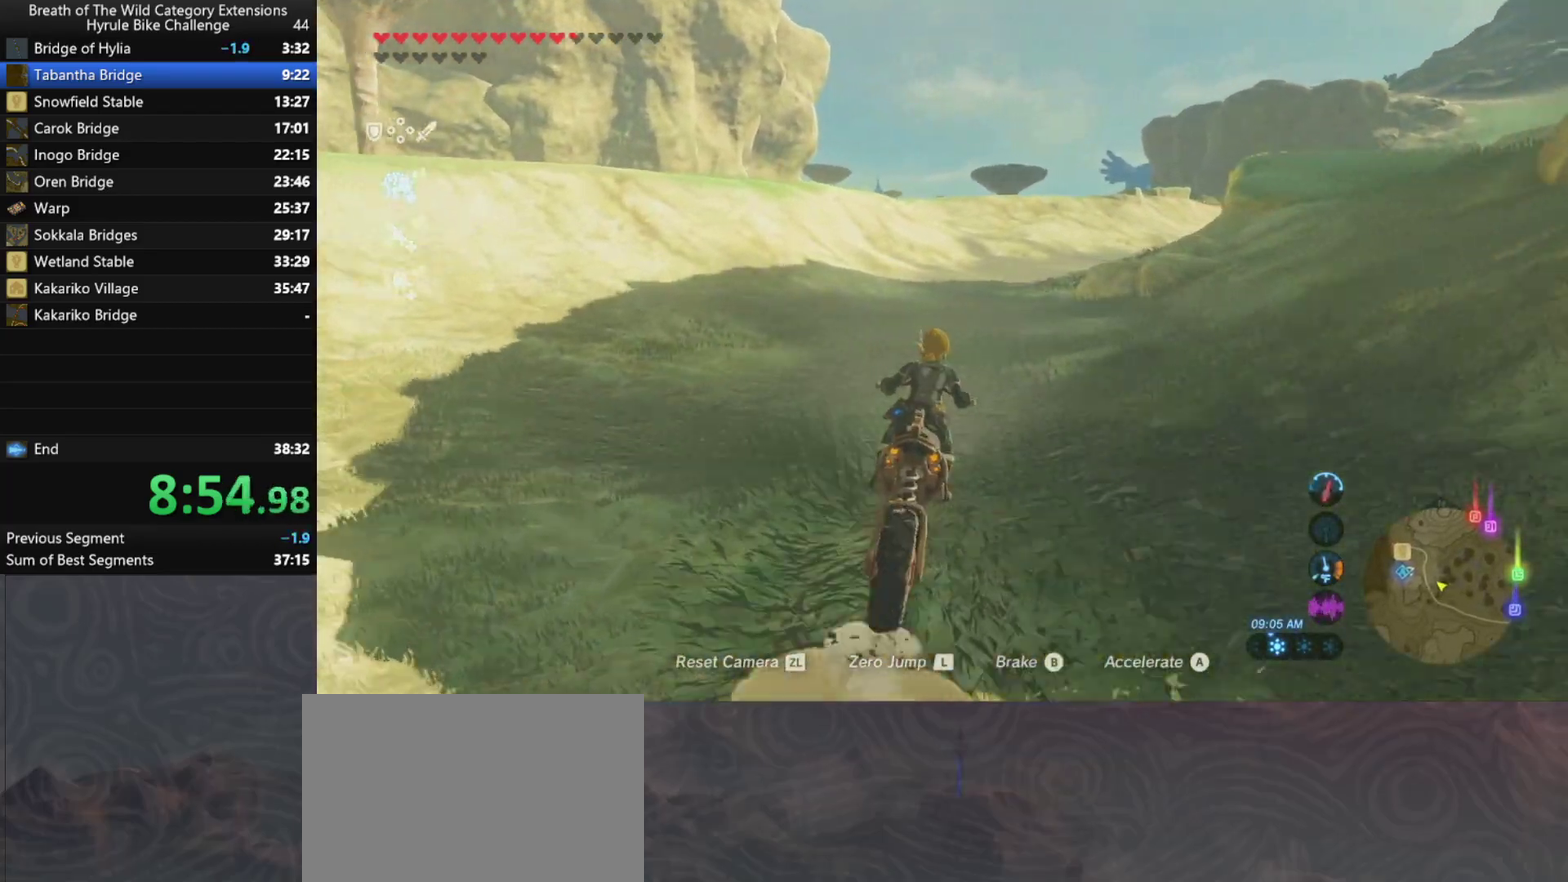
{"buttons": ["A"], "left_stick": "up", "right_stick": "center", "button_events": []}
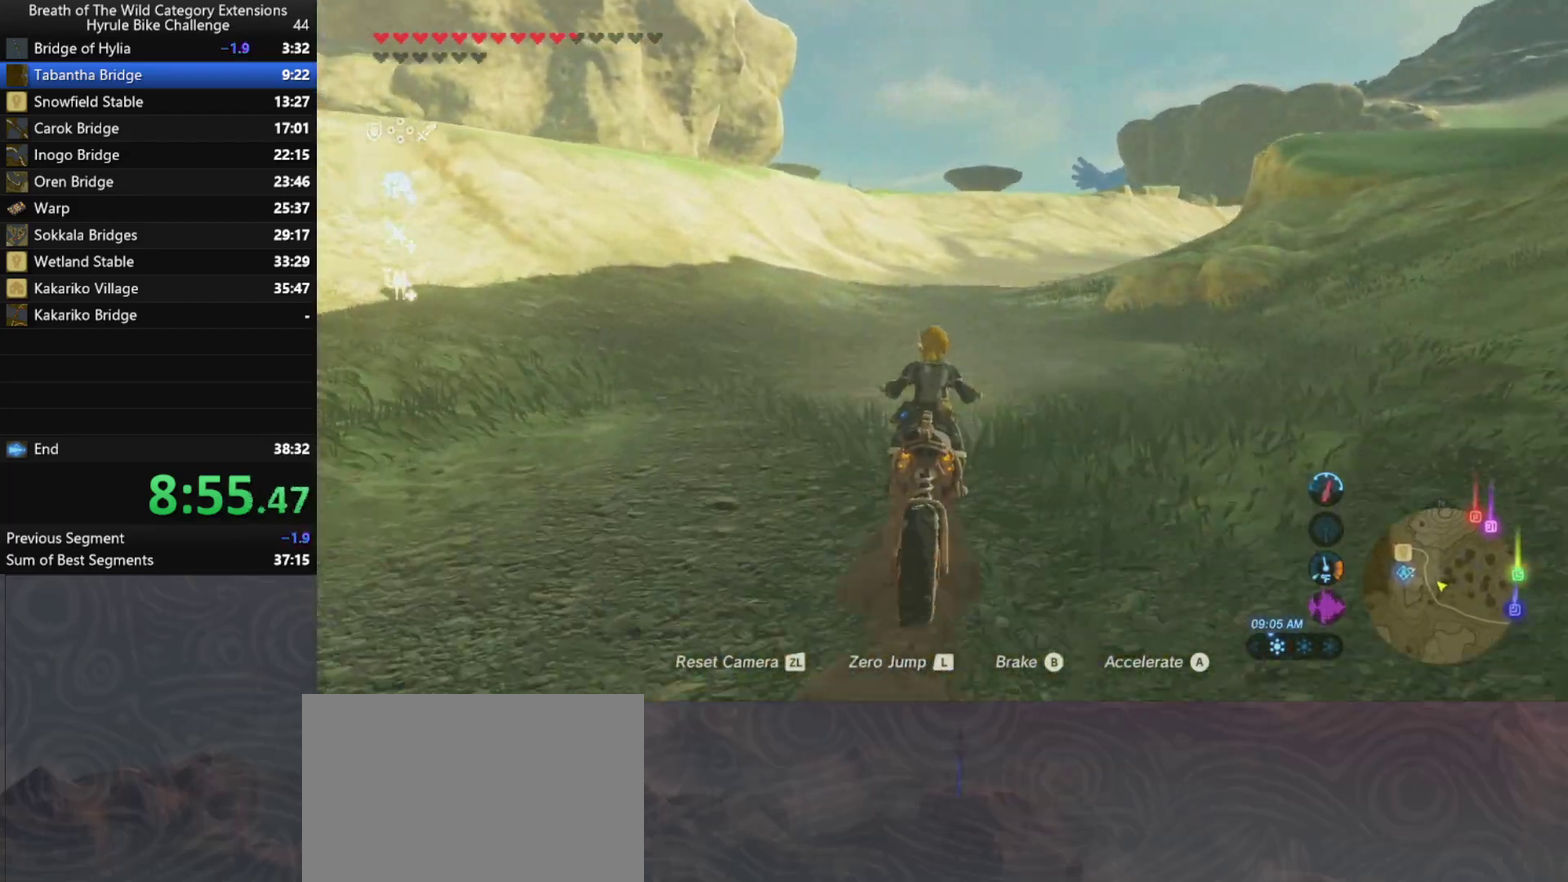
{"buttons": ["A"], "left_stick": "up", "right_stick": "center", "button_events": []}
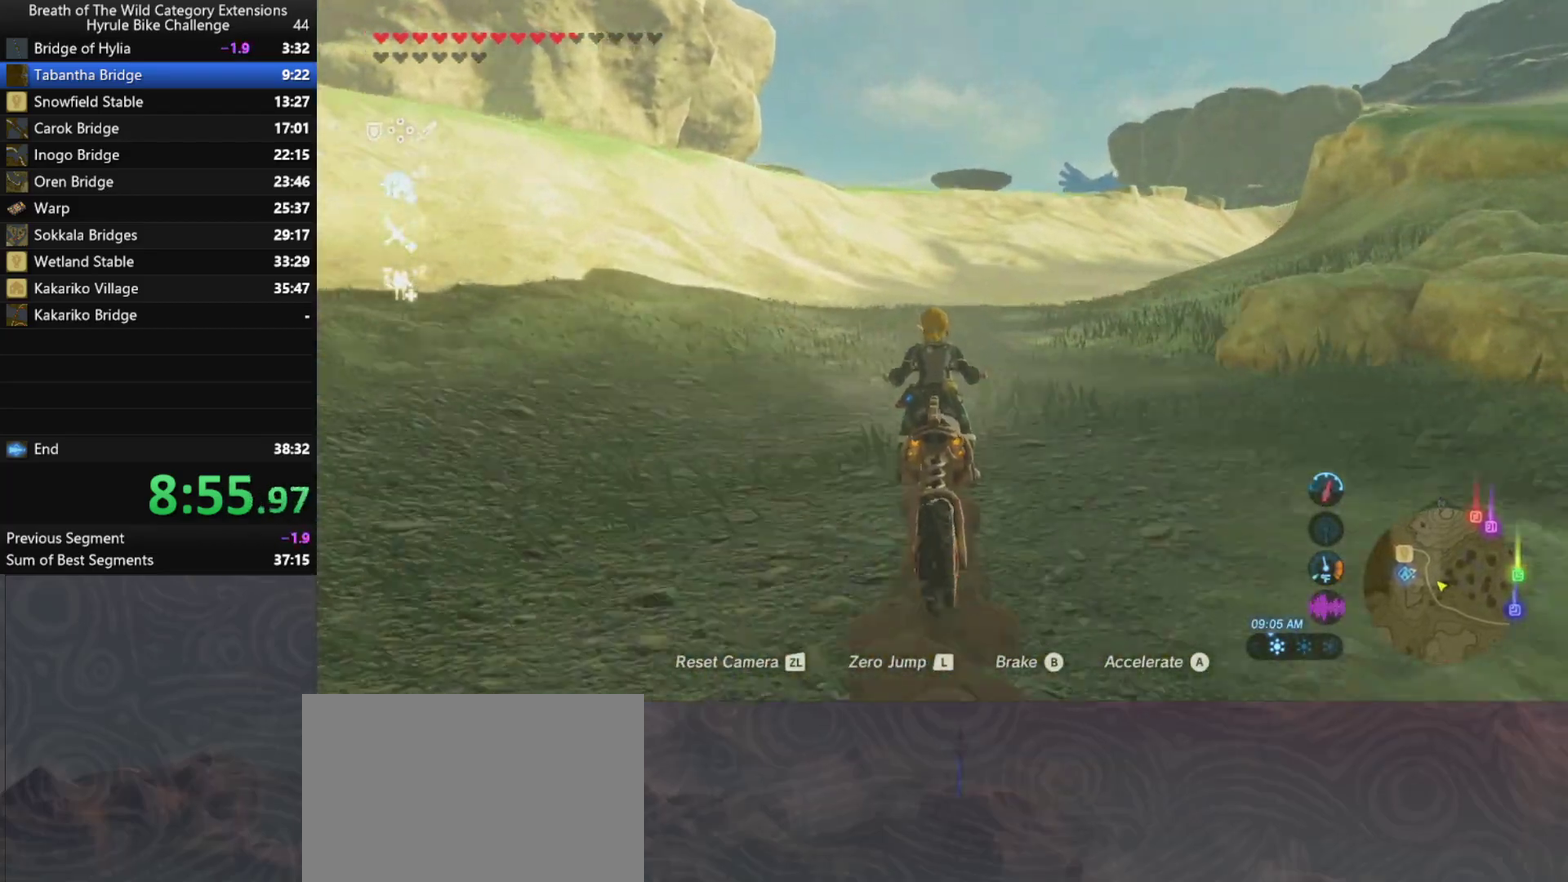
{"buttons": ["A"], "left_stick": "up", "right_stick": "center", "button_events": []}
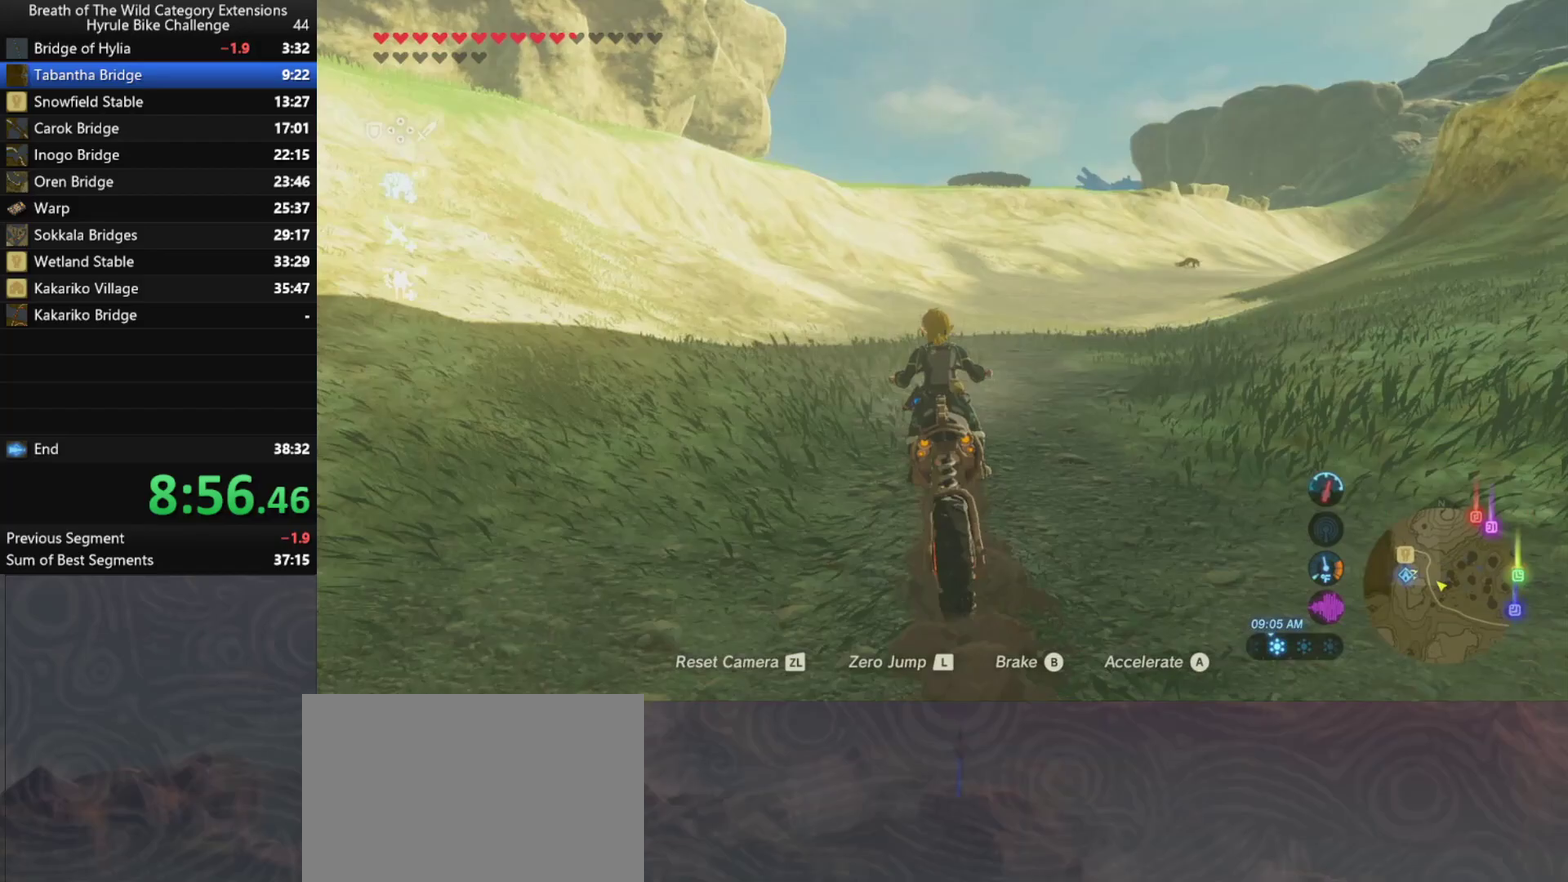
{"buttons": ["A"], "left_stick": "up", "right_stick": "center", "button_events": []}
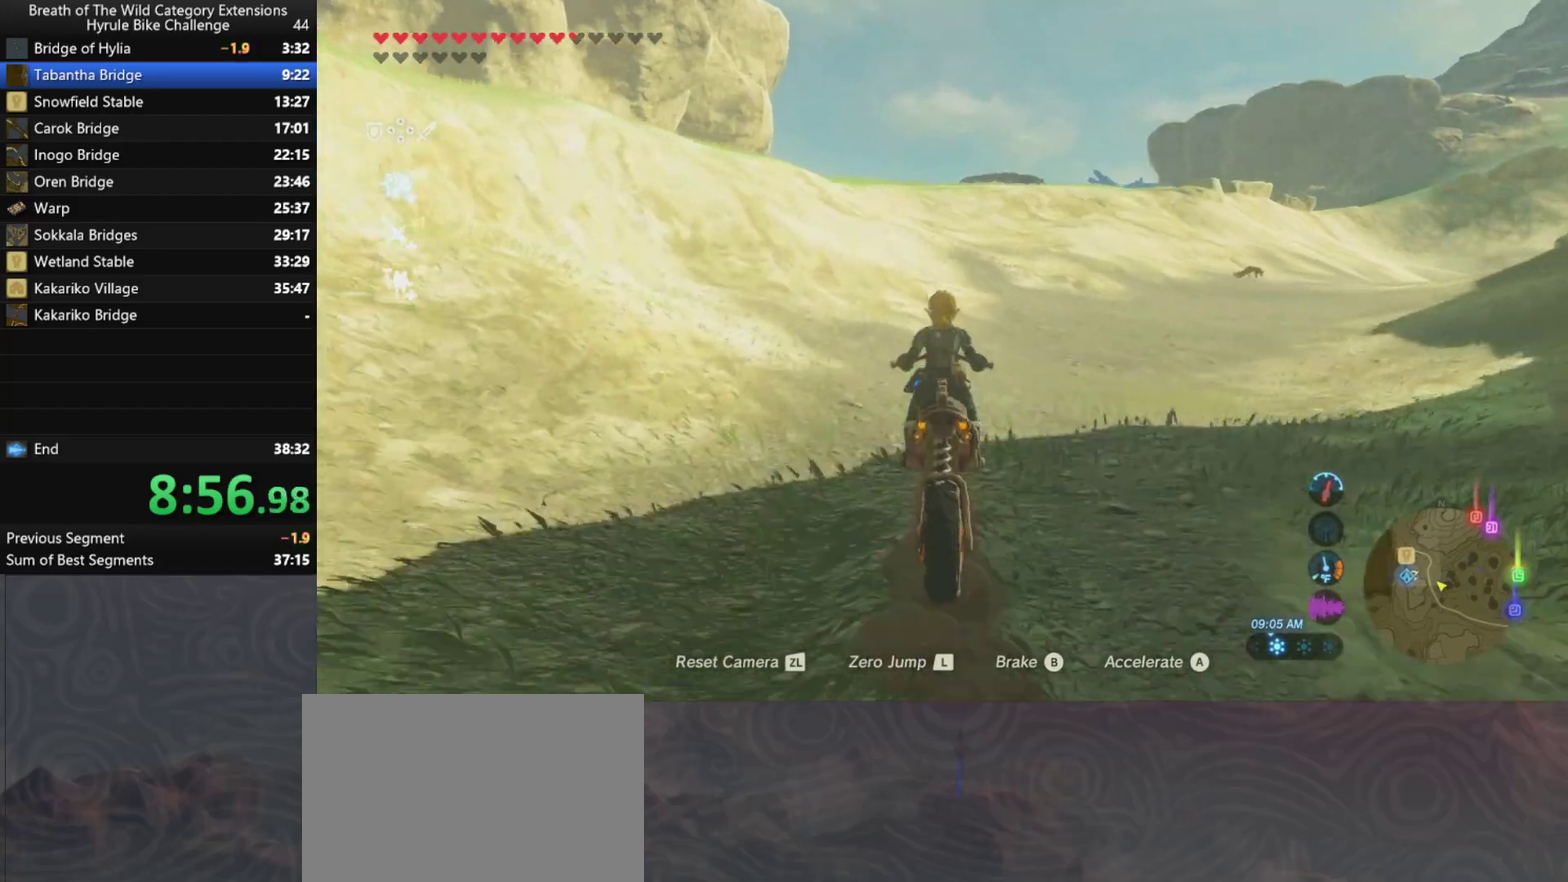
{"buttons": ["A"], "left_stick": "up", "right_stick": "center", "button_events": []}
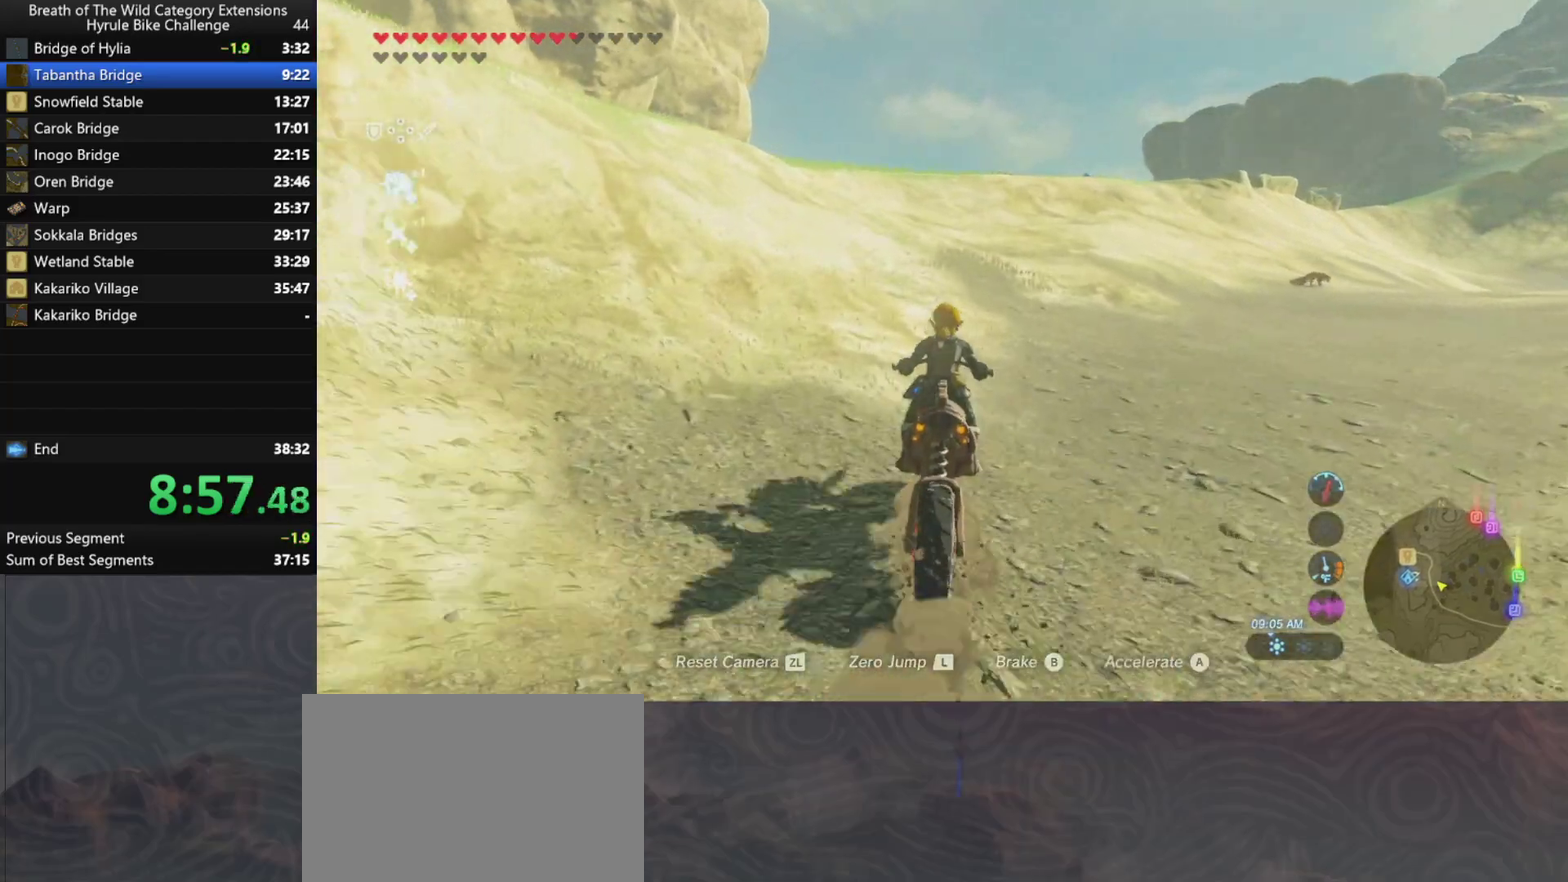
{"buttons": ["A"], "left_stick": "up", "right_stick": "center", "button_events": []}
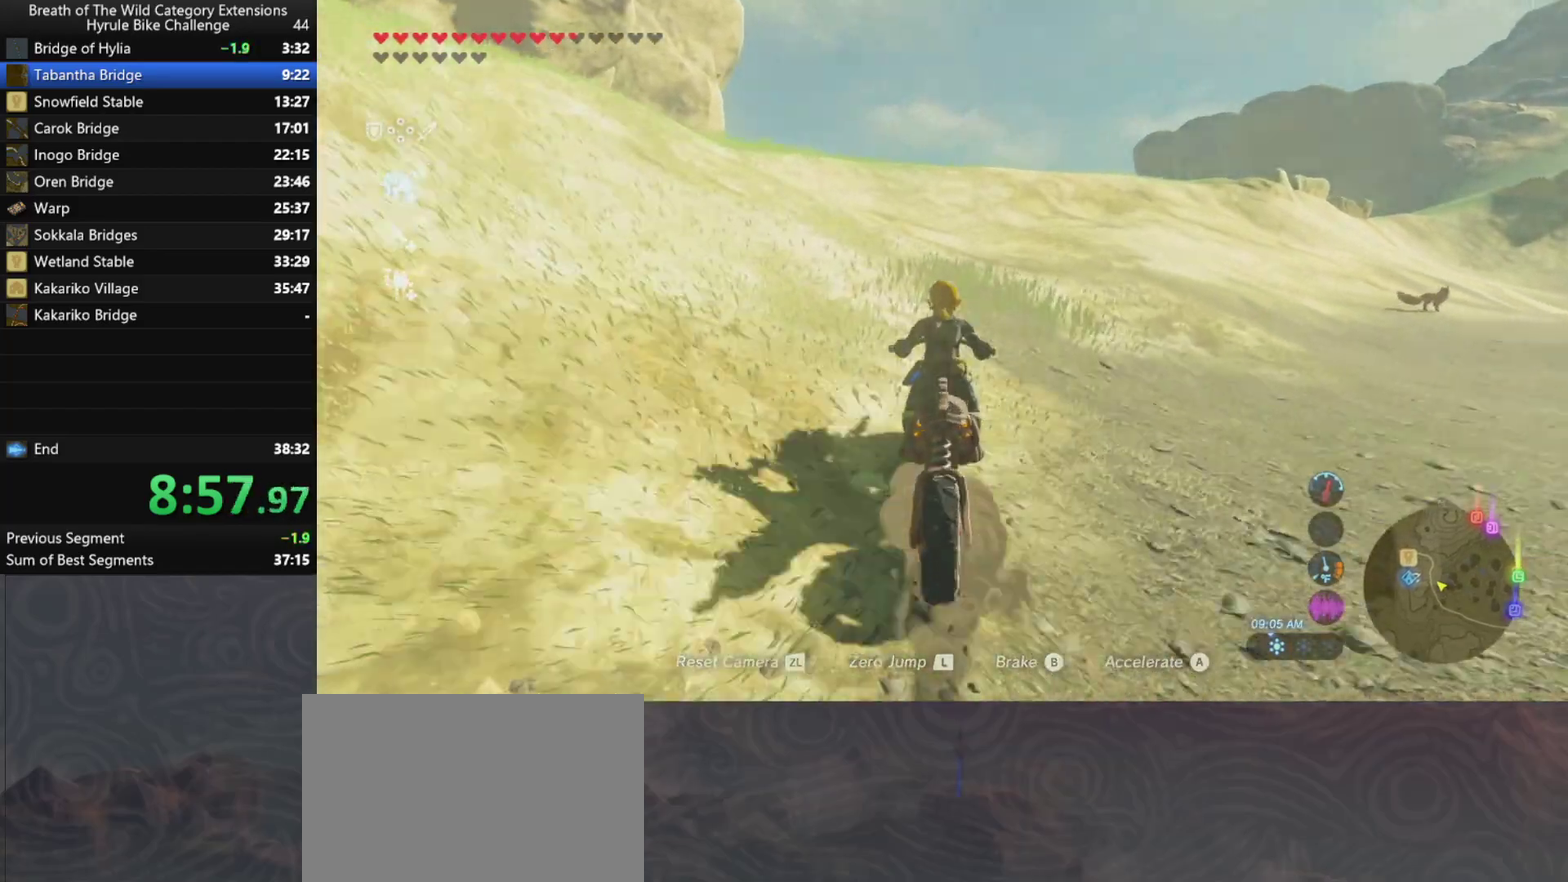
{"buttons": ["A"], "left_stick": "up", "right_stick": "center", "button_events": []}
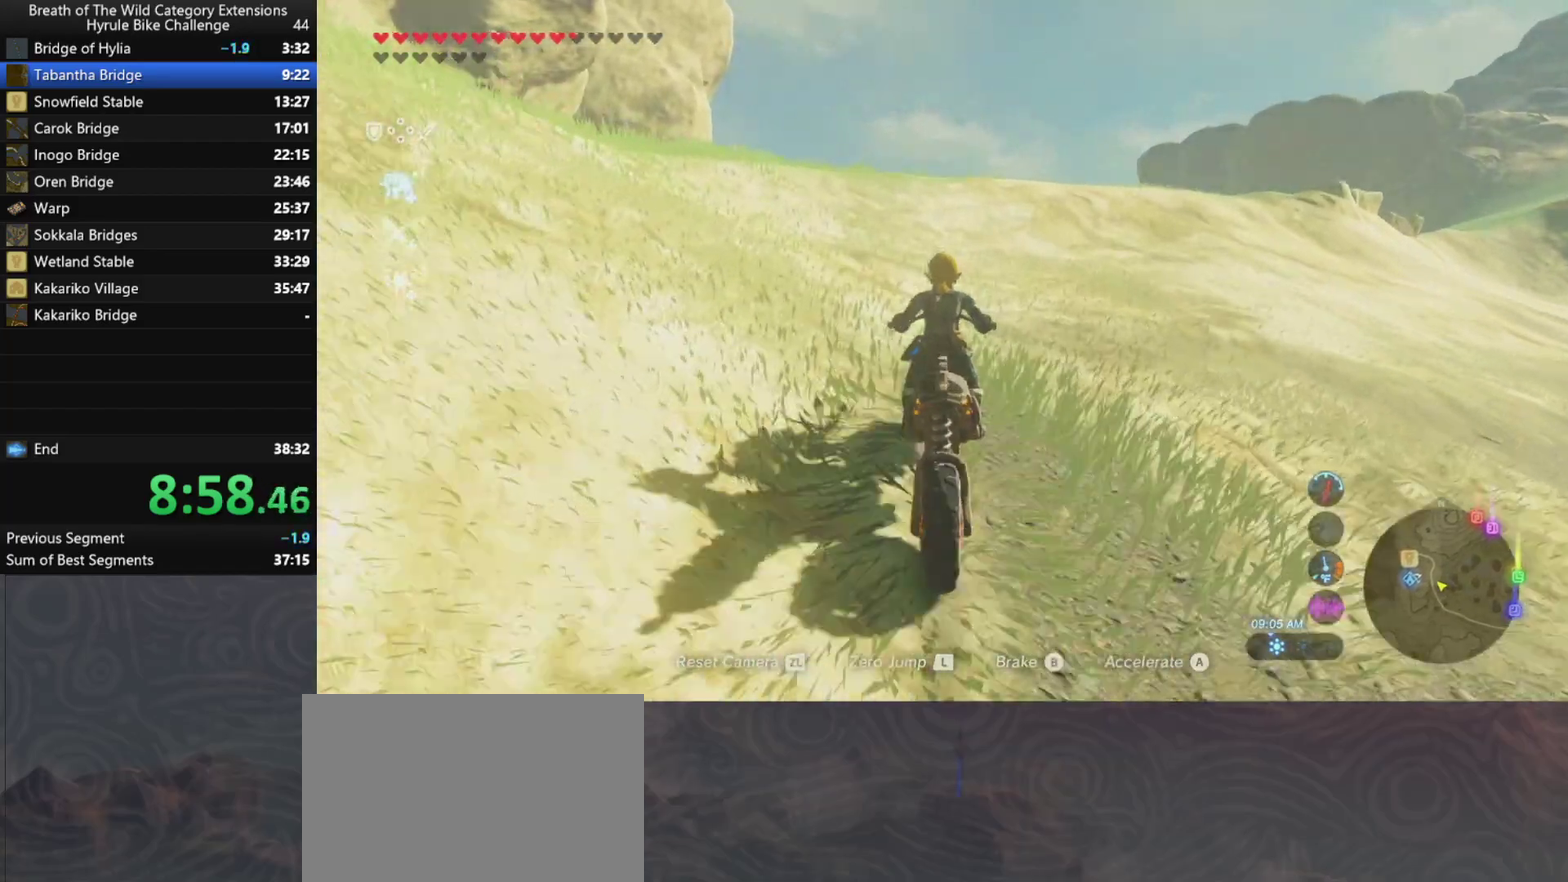
{"buttons": ["A"], "left_stick": "up", "right_stick": "center", "button_events": []}
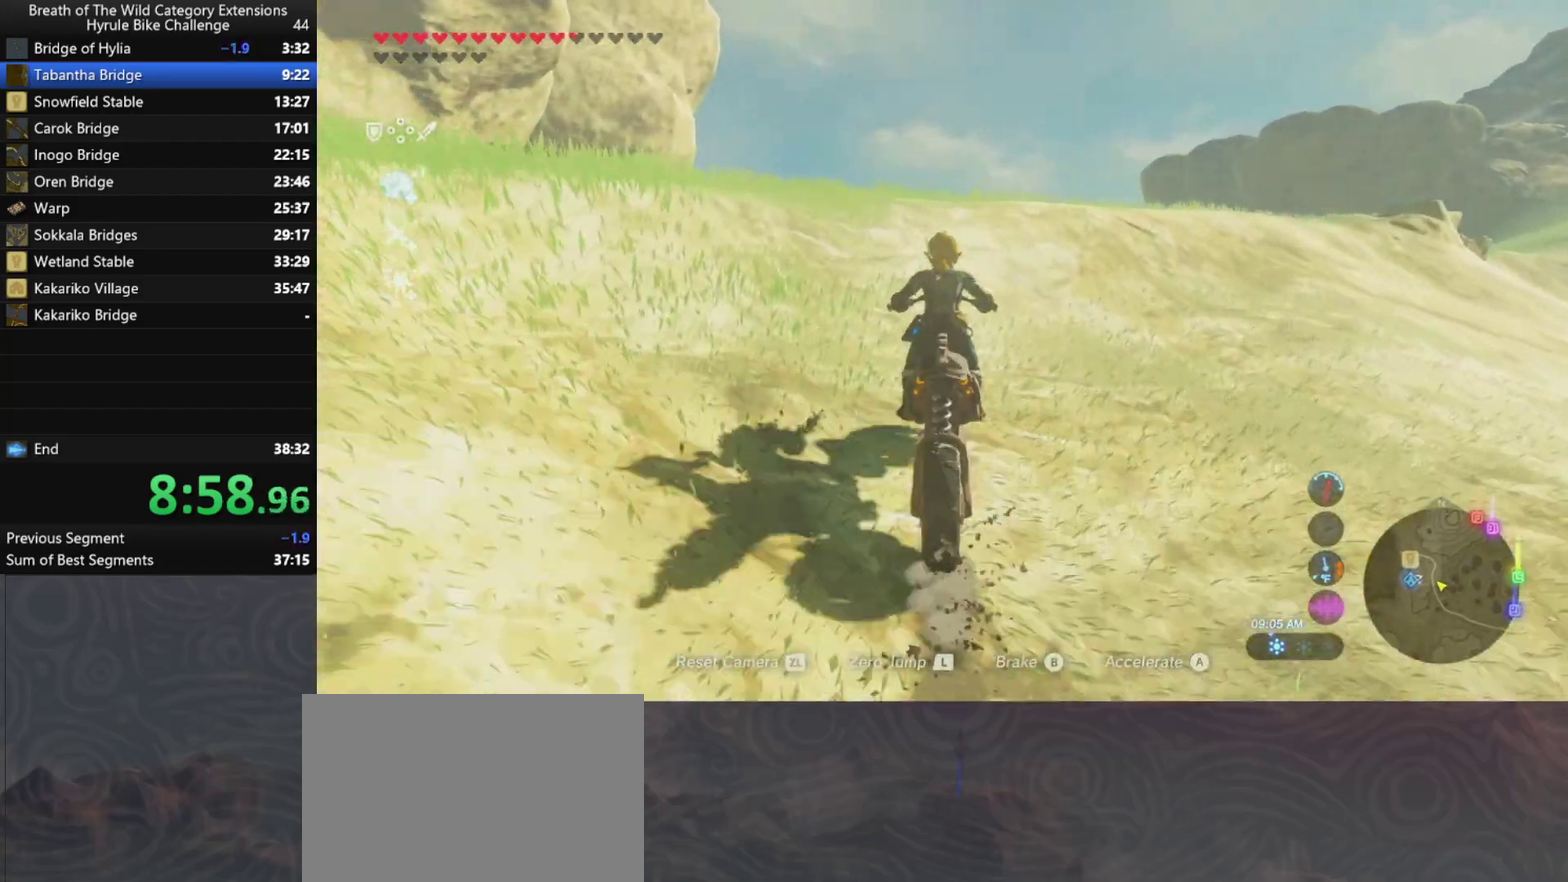
{"buttons": [], "left_stick": "up", "right_stick": "center", "button_events": [[467, "A", "up"]]}
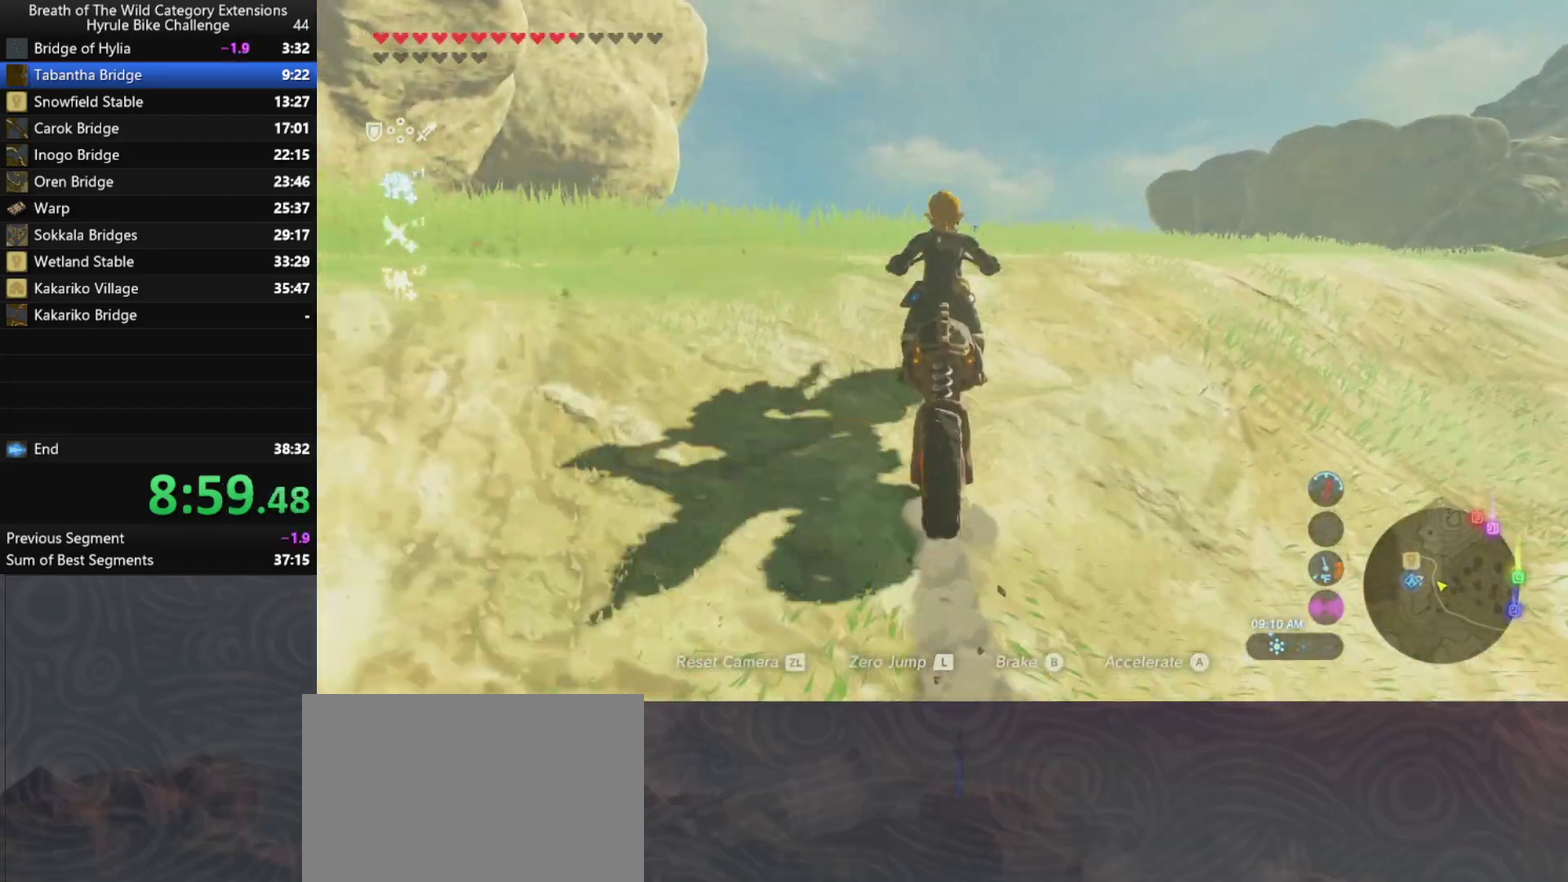
{"buttons": ["A"], "left_stick": "up", "right_stick": "center", "button_events": [[333, "A", "down"]]}